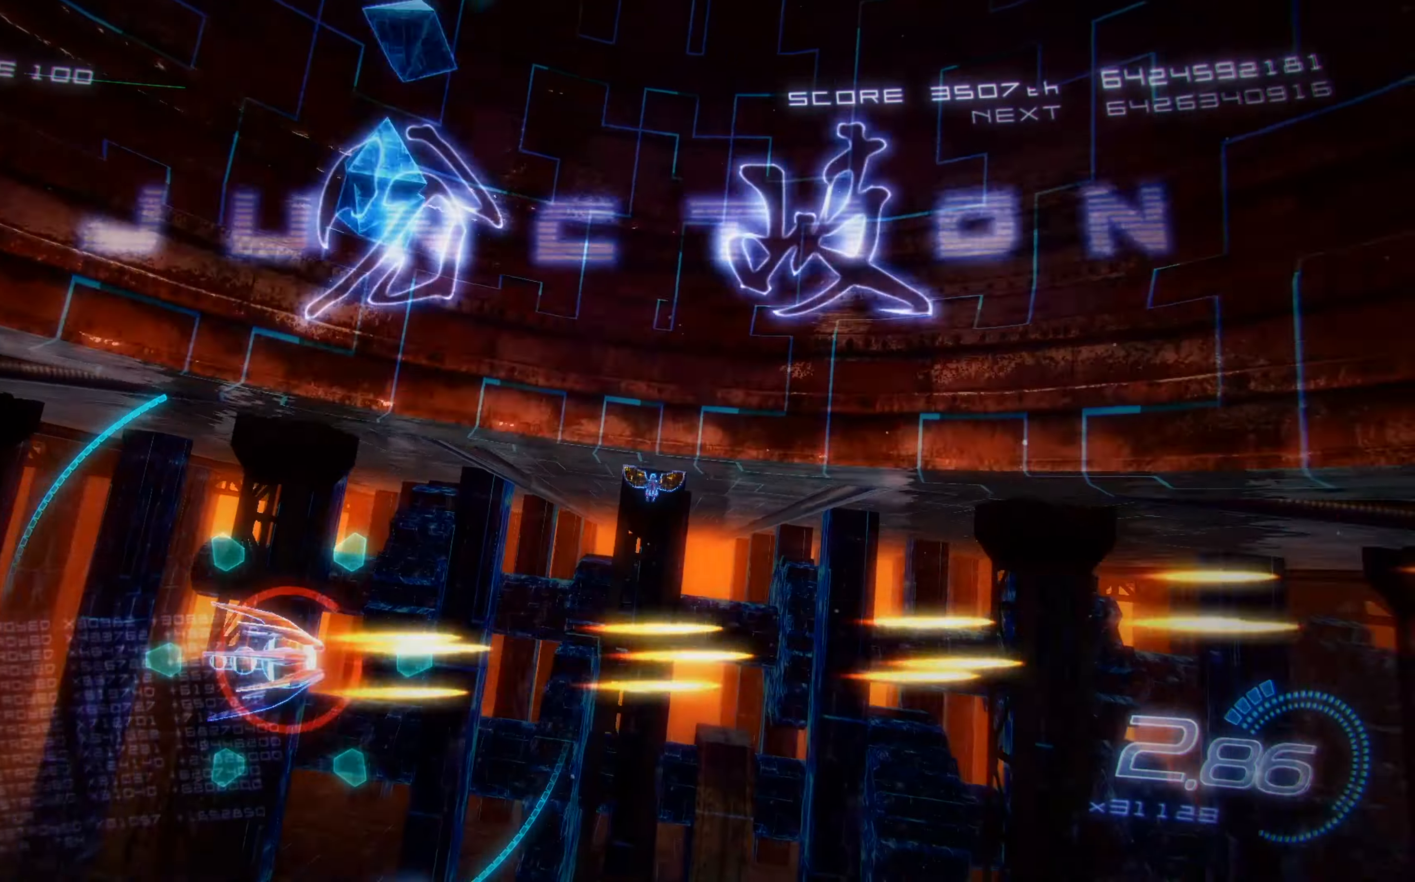
Gameplay with a controller (Xbox layout); each line is a JSON object with the inputs held at the frame after it. "events" lists button and stick changes between this image and that frame as [ms after this image, input, new state], when the widget could be followed in between. Not read: right_stick.
{"buttons": ["X"], "left_stick": "center", "events": [[17, "R2", "down"], [217, "R2", "up"]]}
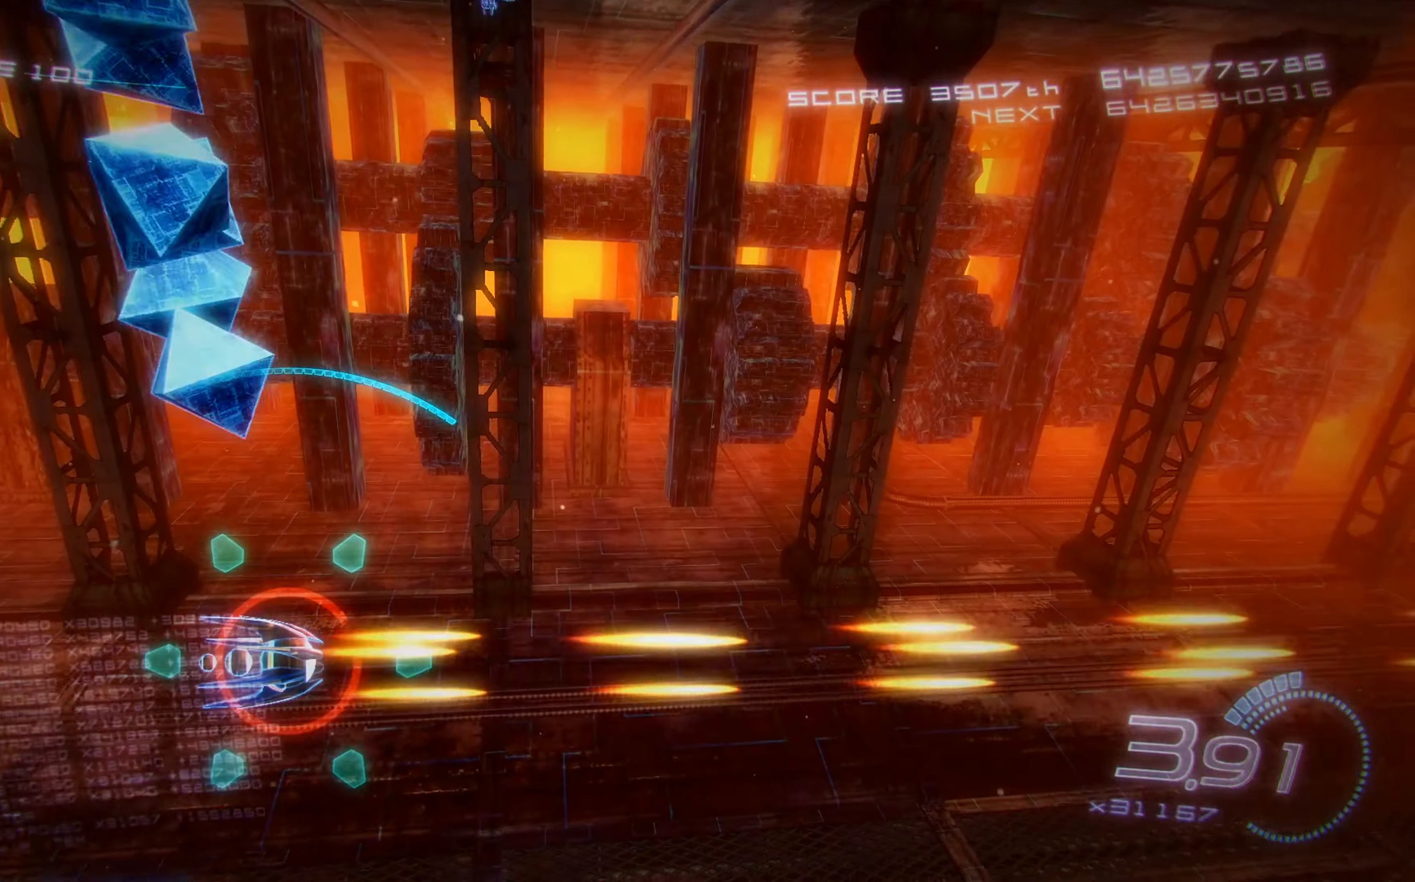
{"buttons": ["X"], "left_stick": "center", "events": []}
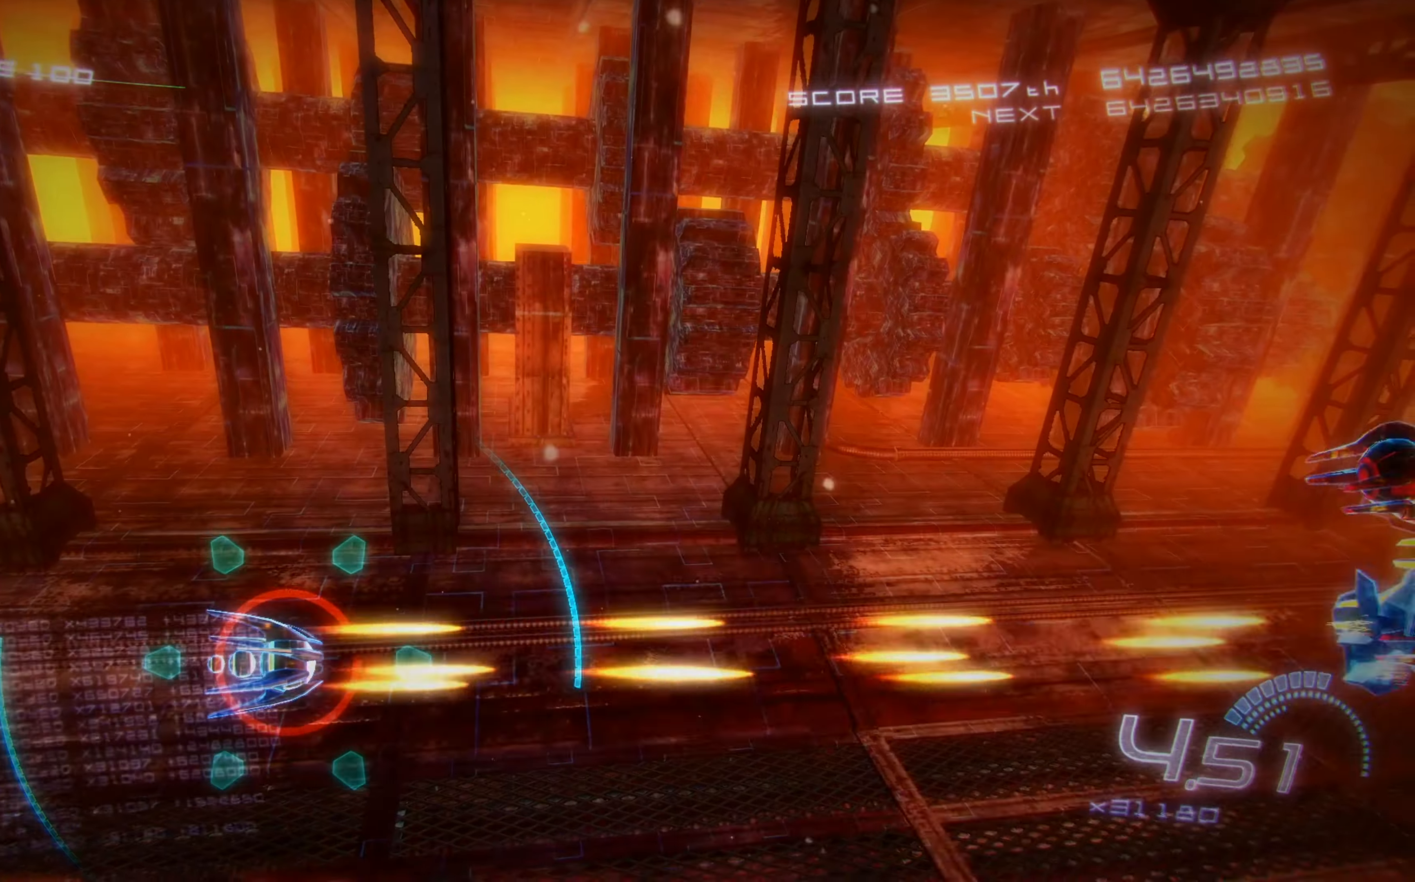
{"buttons": ["X", "DPAD_UP"], "left_stick": "center", "events": [[84, "L2", "down"], [200, "L2", "up"], [467, "DPAD_UP", "down"]]}
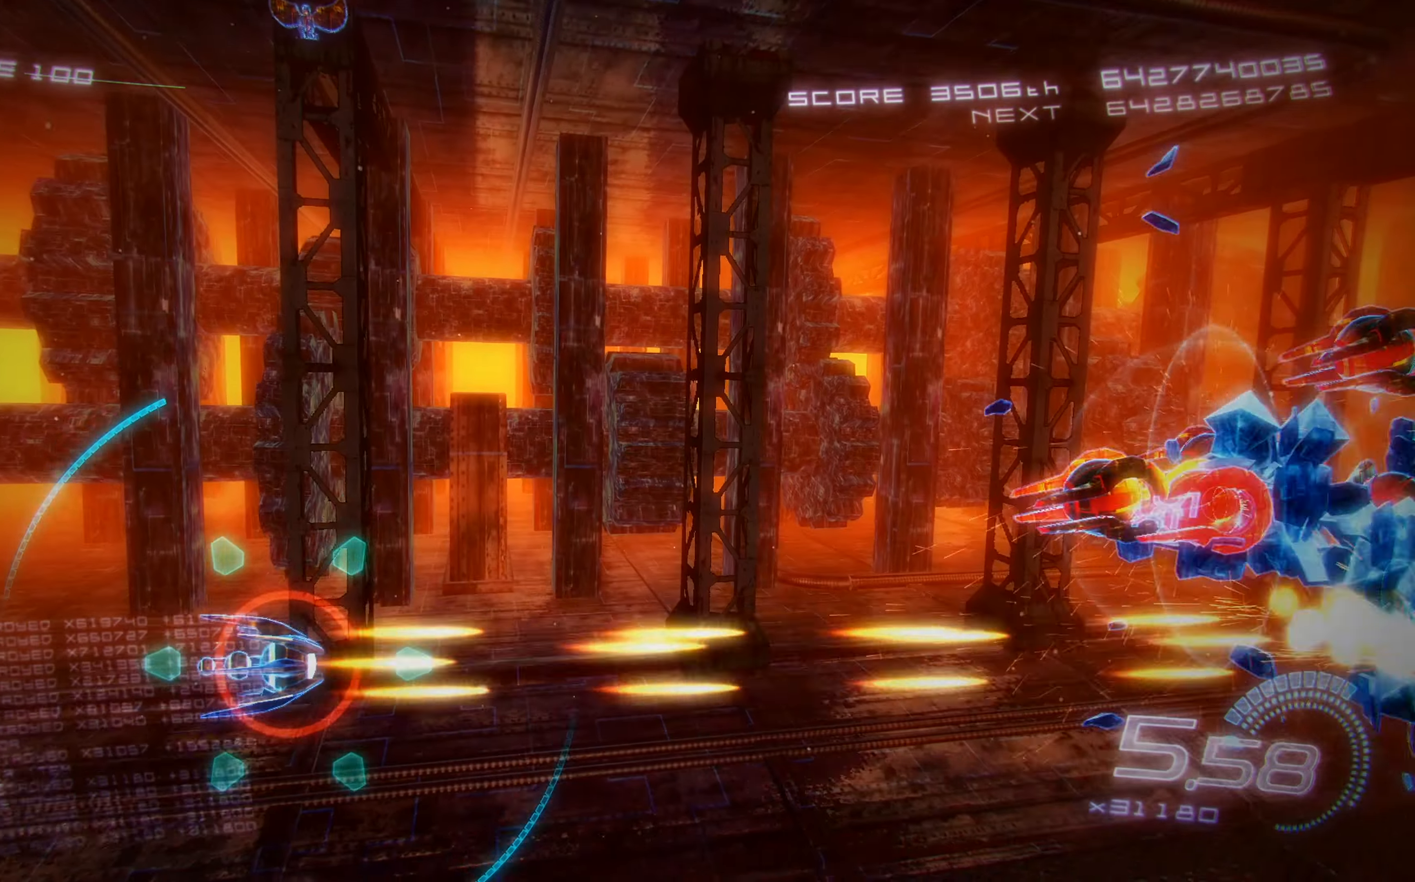
{"buttons": ["X", "DPAD_DOWN"], "left_stick": "center", "events": [[250, "DPAD_LEFT", "down"], [384, "DPAD_LEFT", "up"], [417, "DPAD_UP", "up"], [450, "DPAD_DOWN", "down"]]}
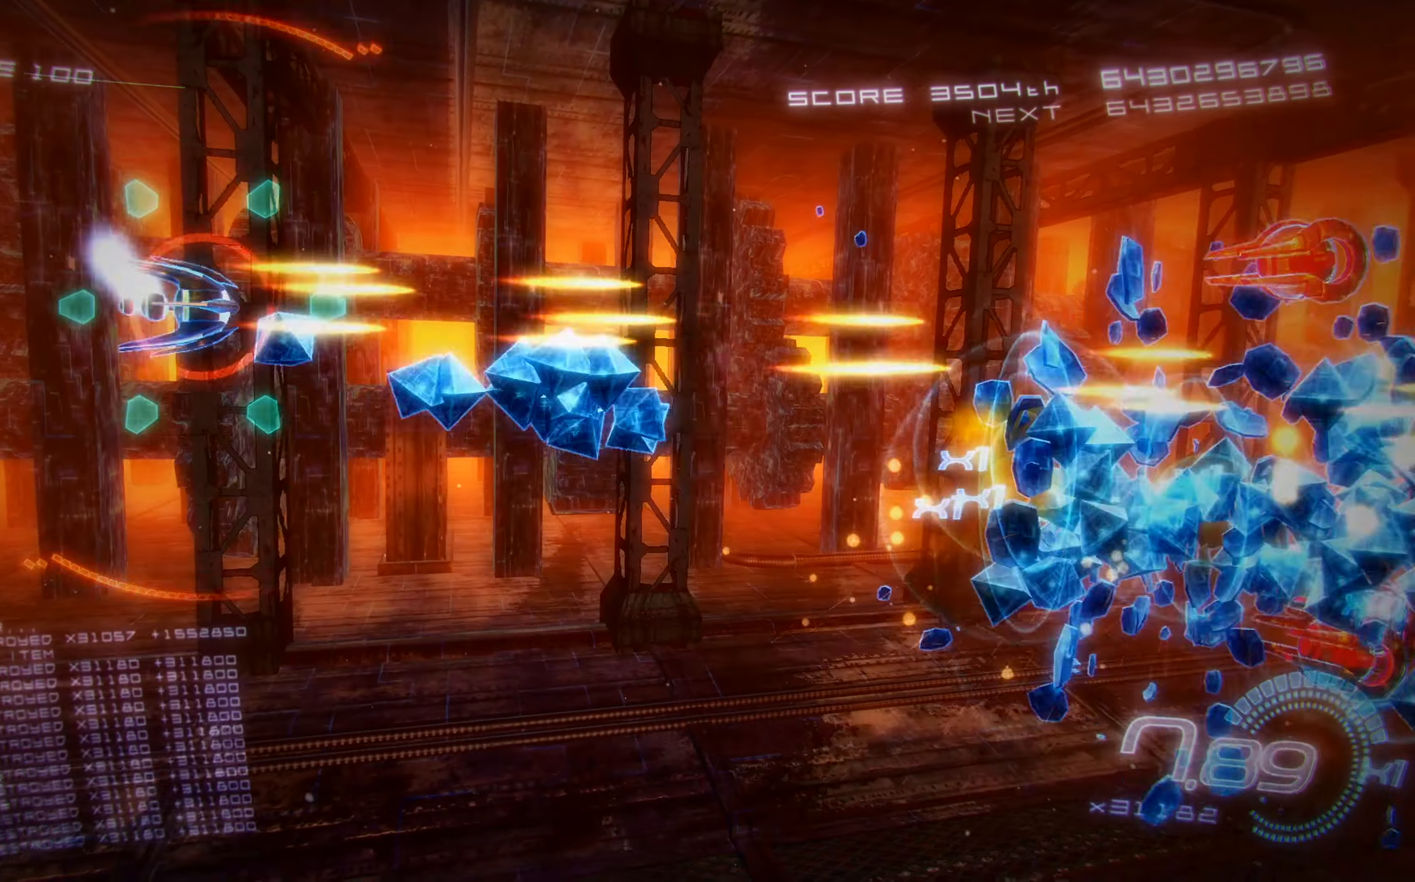
{"buttons": ["X", "DPAD_UP"], "left_stick": "center", "events": [[284, "DPAD_RIGHT", "down"], [350, "DPAD_DOWN", "up"], [400, "DPAD_RIGHT", "up"], [400, "DPAD_UP", "down"]]}
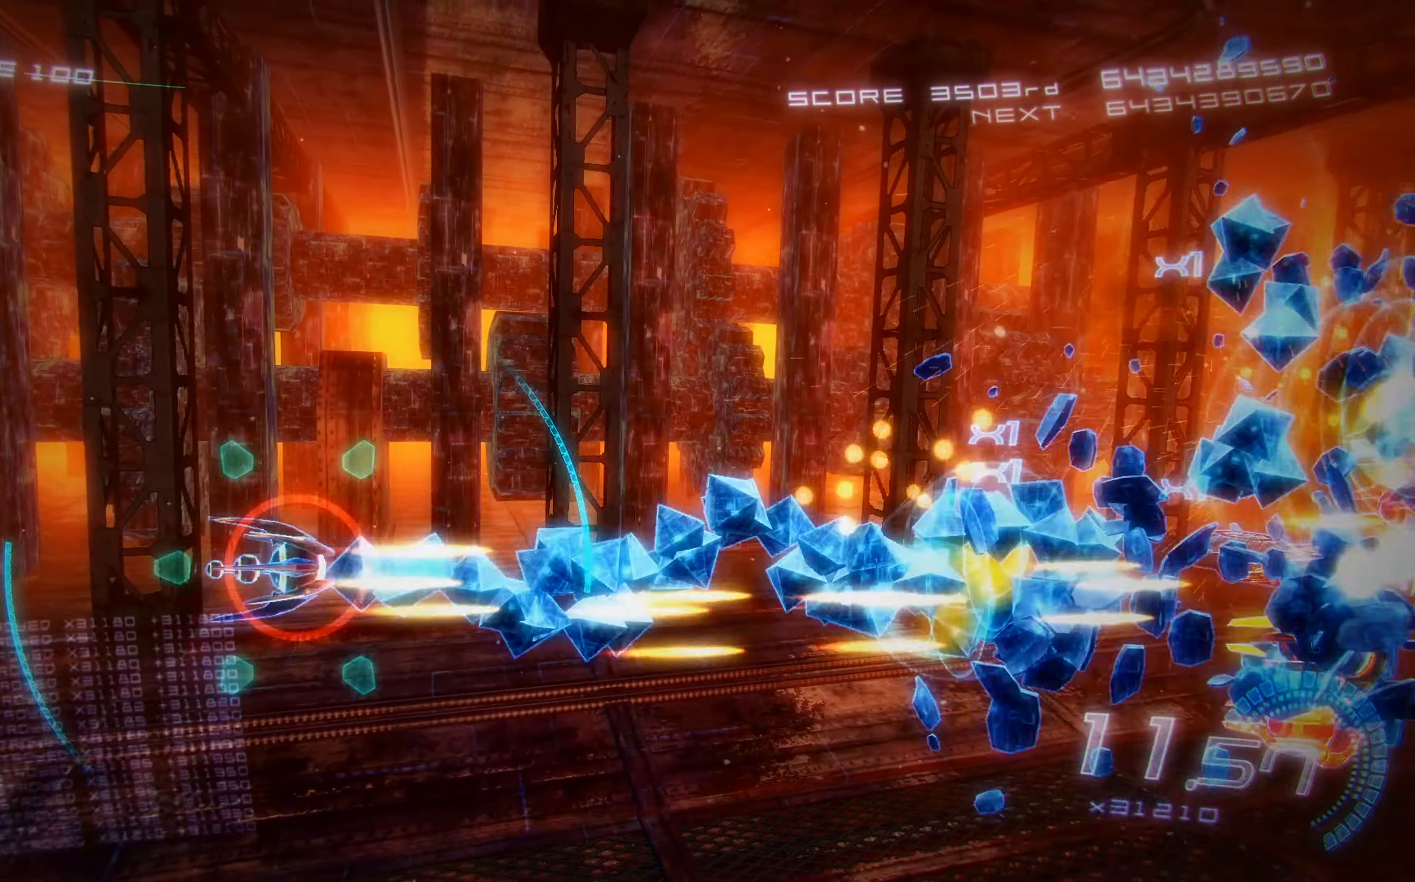
{"buttons": ["X", "DPAD_DOWN"], "left_stick": "center", "events": [[134, "DPAD_RIGHT", "down"], [167, "DPAD_UP", "up"], [317, "DPAD_DOWN", "down"], [417, "DPAD_RIGHT", "up"]]}
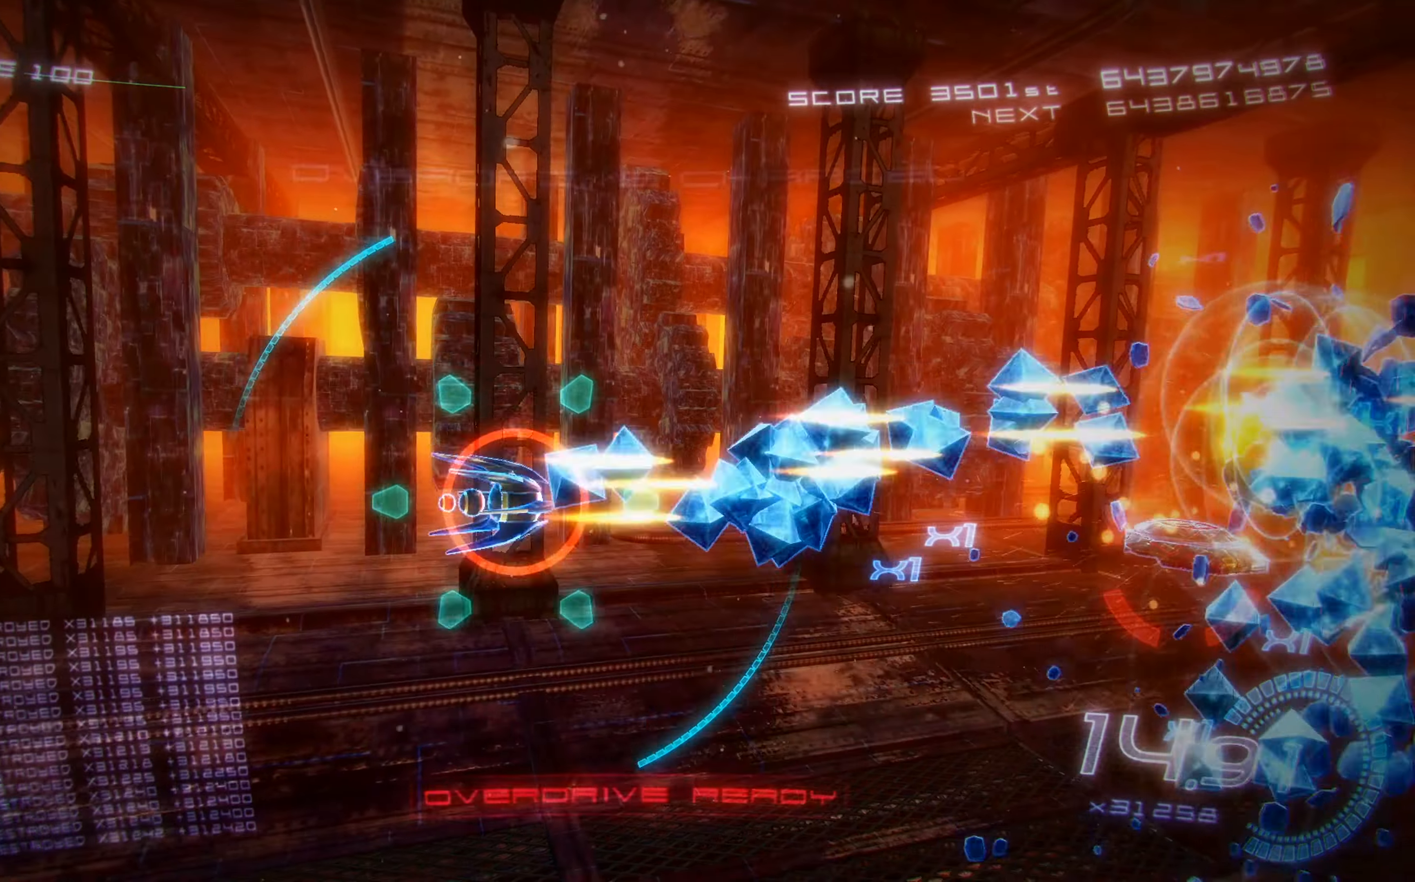
{"buttons": ["X", "DPAD_RIGHT"], "left_stick": "center", "events": [[134, "DPAD_DOWN", "up"], [167, "DPAD_UP", "down"], [317, "DPAD_UP", "up"], [384, "DPAD_DOWN", "down"], [384, "DPAD_RIGHT", "down"], [484, "DPAD_DOWN", "up"]]}
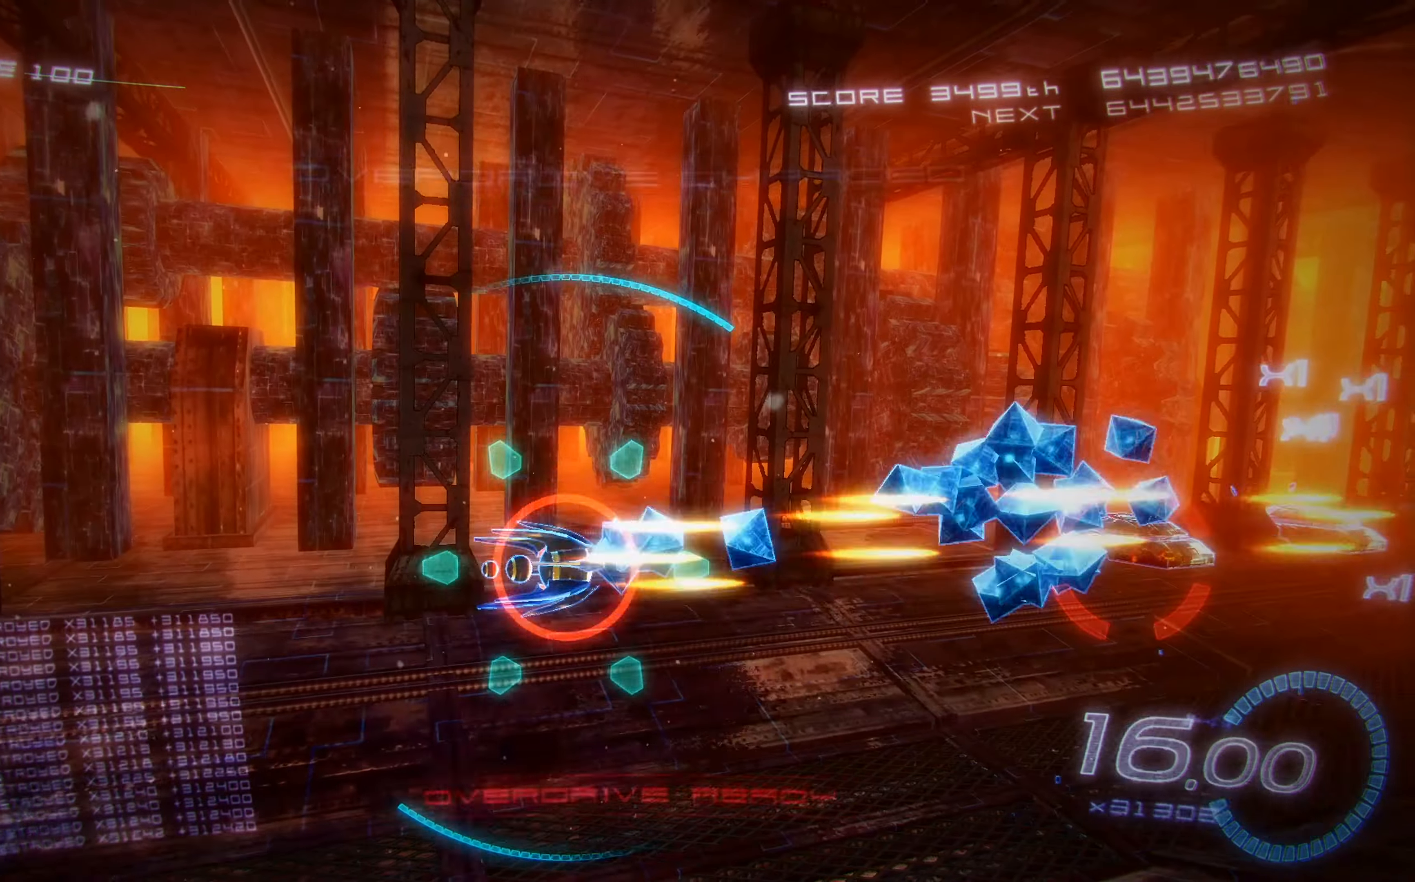
{"buttons": ["X"], "left_stick": "center", "events": [[134, "DPAD_UP", "down"], [417, "DPAD_UP", "up"], [450, "DPAD_RIGHT", "up"]]}
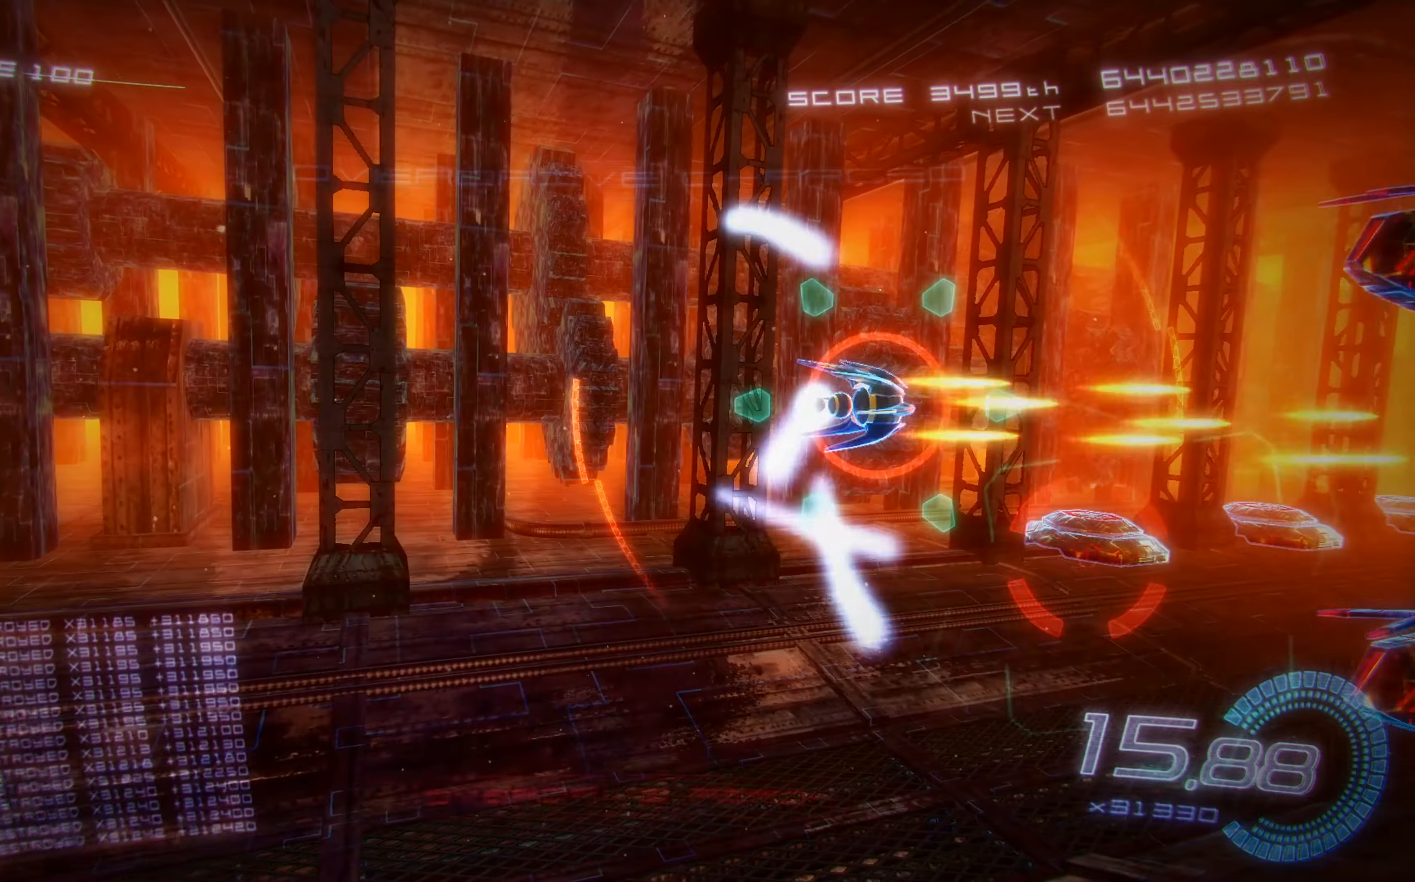
{"buttons": ["X", "DPAD_DOWN", "DPAD_LEFT"], "left_stick": "center", "events": [[116, "DPAD_DOWN", "down"], [116, "DPAD_RIGHT", "down"], [200, "DPAD_RIGHT", "up"], [233, "DPAD_DOWN", "up"], [250, "DPAD_LEFT", "down"], [416, "DPAD_DOWN", "down"]]}
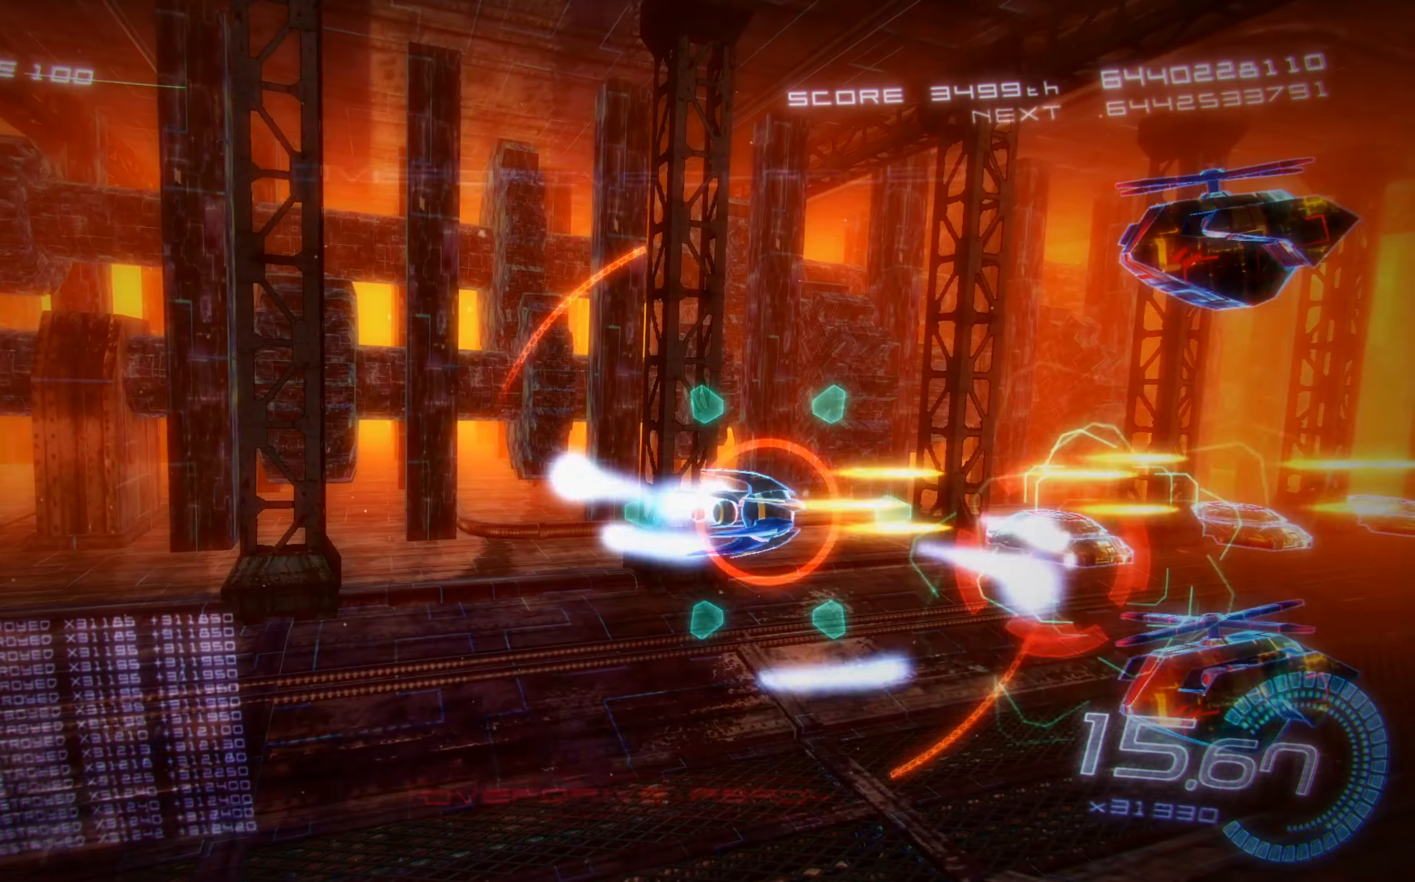
{"buttons": ["X", "DPAD_UP"], "left_stick": "center", "events": [[33, "DPAD_DOWN", "up"], [150, "DPAD_LEFT", "up"], [466, "DPAD_UP", "down"]]}
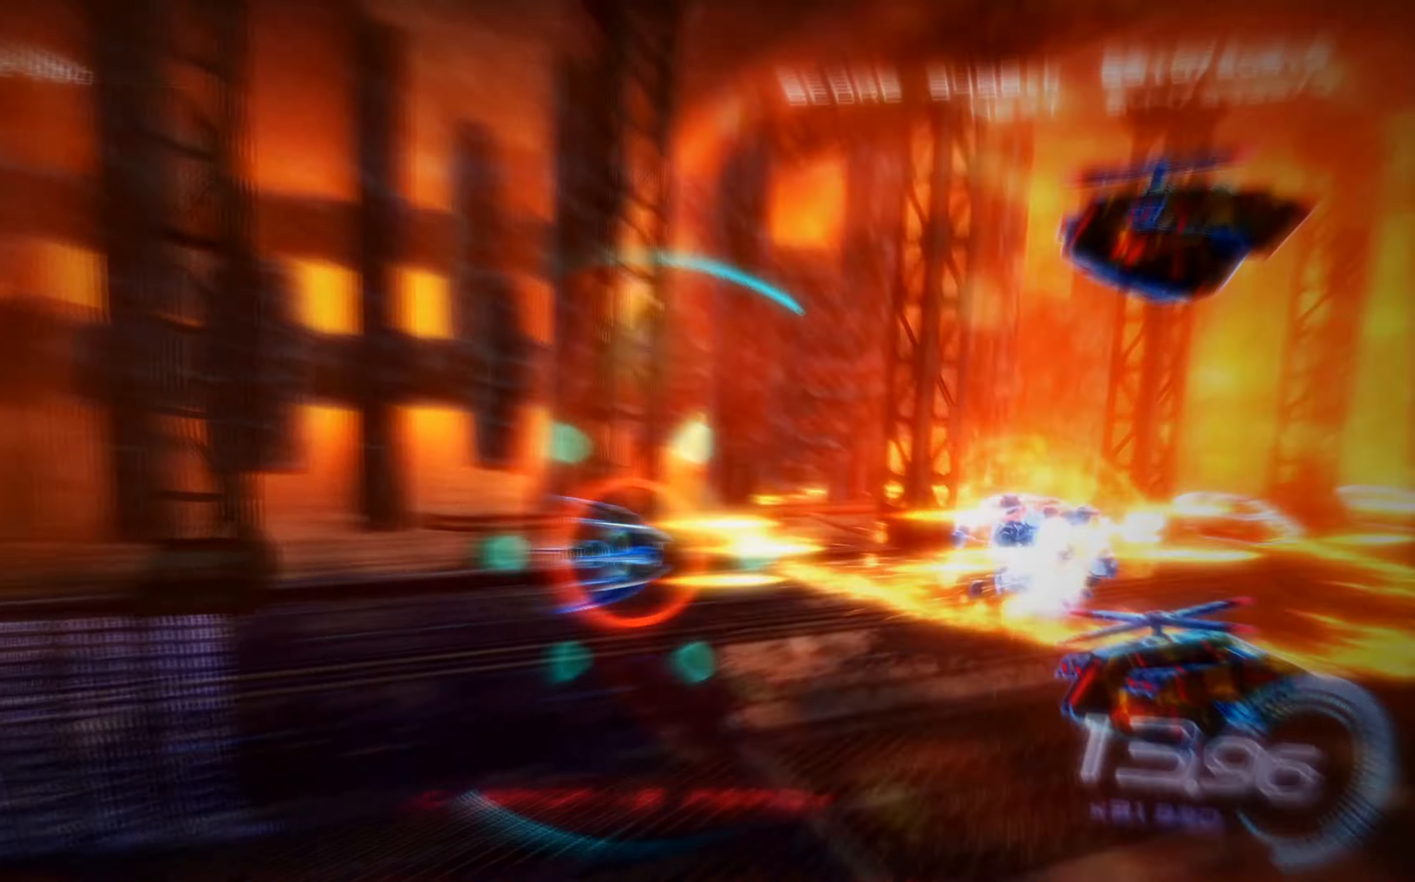
{"buttons": ["X", "DPAD_UP", "DPAD_LEFT"], "left_stick": "center", "events": [[16, "DPAD_LEFT", "down"], [100, "DPAD_UP", "up"], [150, "DPAD_LEFT", "up"], [233, "DPAD_LEFT", "down"], [333, "DPAD_UP", "down"]]}
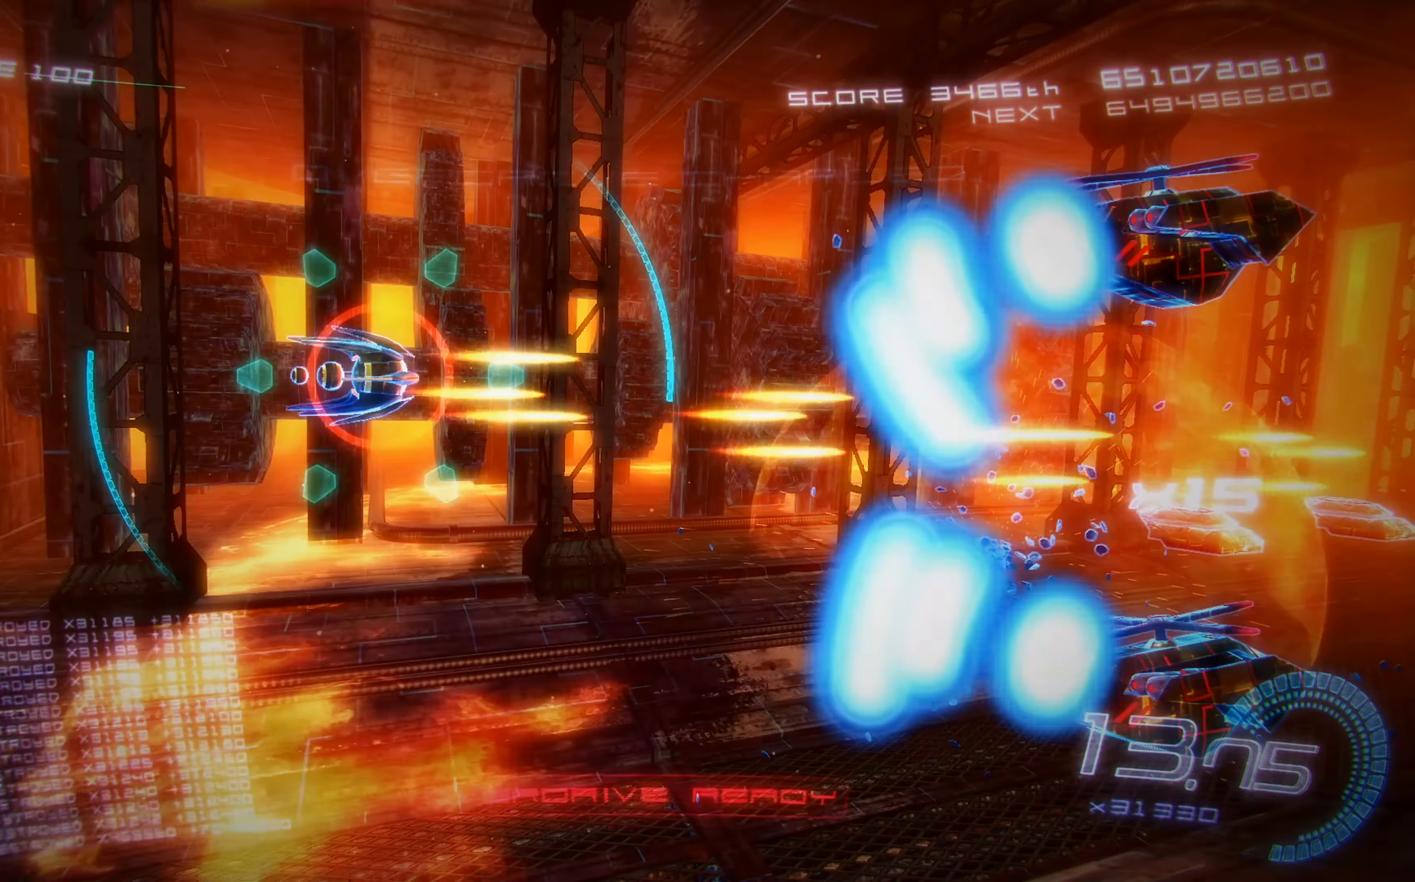
{"buttons": ["X", "R1", "DPAD_DOWN"], "left_stick": "center", "events": [[166, "DPAD_UP", "up"], [216, "DPAD_DOWN", "down"], [233, "R1", "down"], [466, "DPAD_LEFT", "up"]]}
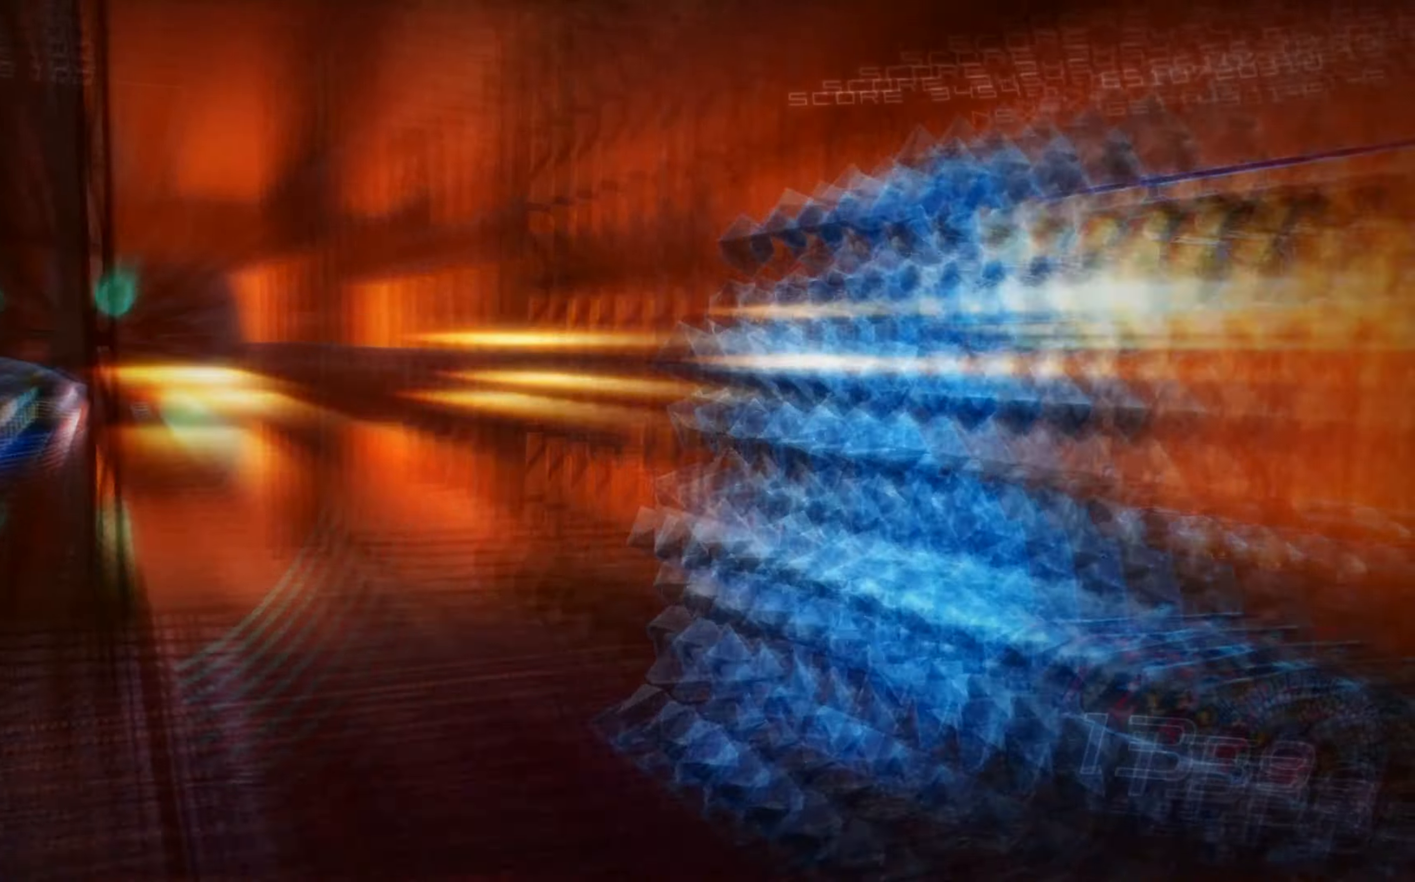
{"buttons": ["X", "DPAD_UP", "DPAD_RIGHT"], "left_stick": "center", "events": [[16, "DPAD_DOWN", "up"], [150, "DPAD_UP", "down"], [200, "DPAD_RIGHT", "down"], [216, "R1", "up"]]}
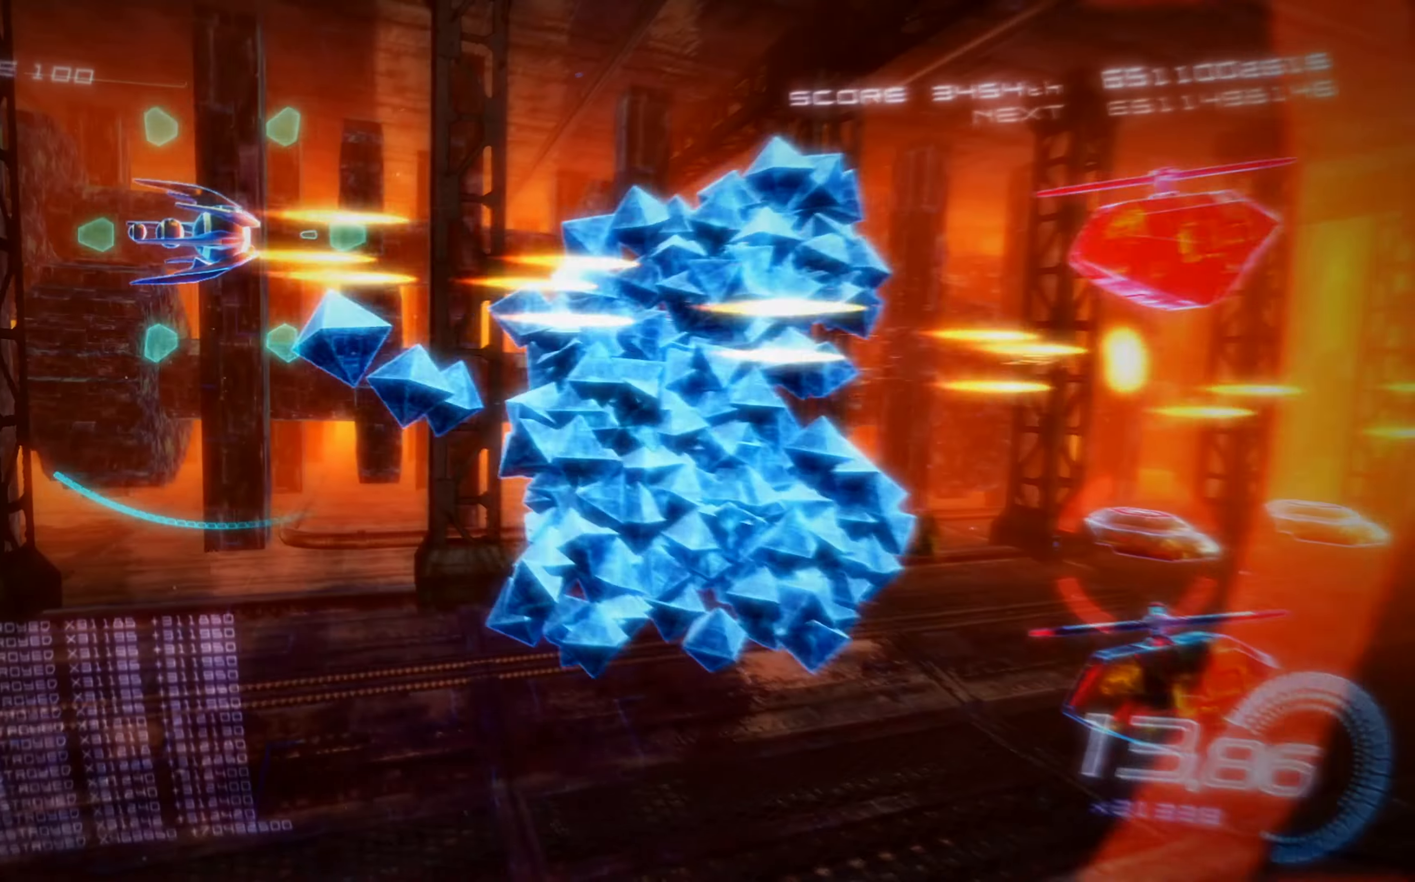
{"buttons": ["A", "X"], "left_stick": "center", "events": [[50, "DPAD_UP", "up"], [83, "A", "down"], [116, "DPAD_DOWN", "down"], [133, "DPAD_RIGHT", "up"], [166, "DPAD_DOWN", "up"]]}
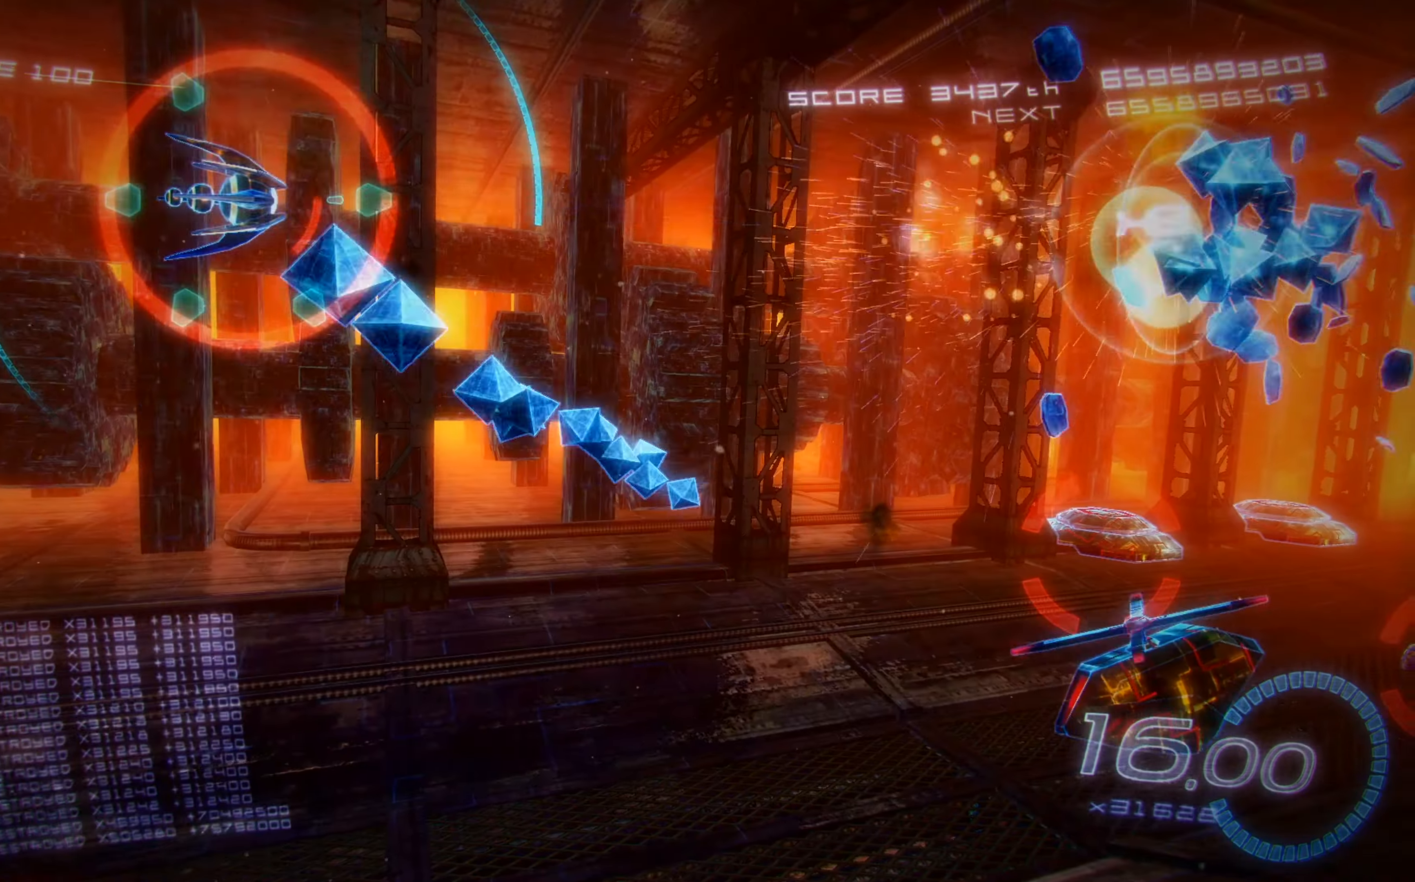
{"buttons": ["X", "DPAD_DOWN"], "left_stick": "center", "events": [[83, "DPAD_DOWN", "down"], [133, "A", "up"]]}
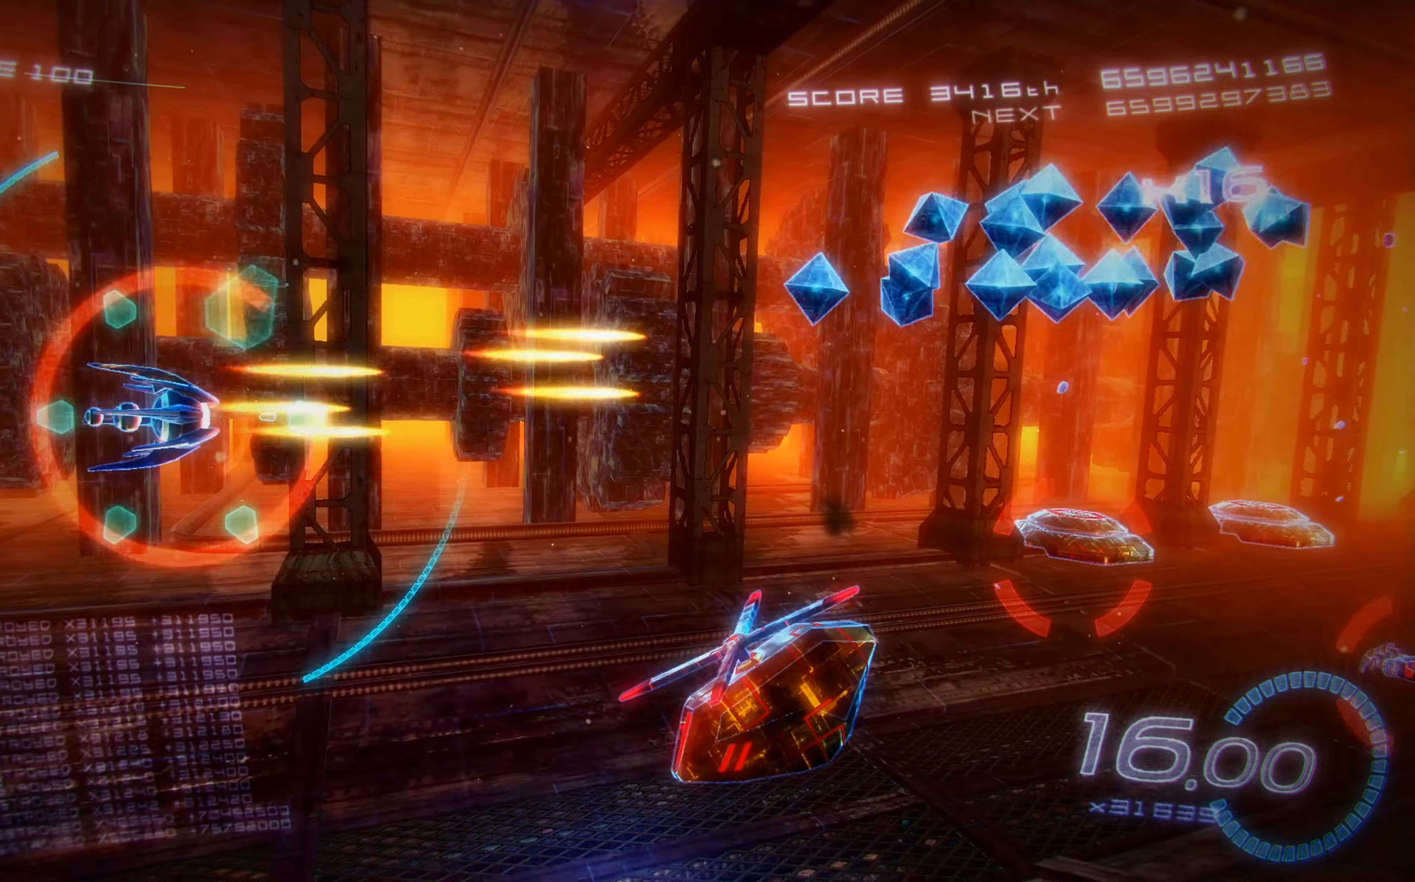
{"buttons": ["X", "DPAD_UP", "DPAD_RIGHT"], "left_stick": "center", "events": [[150, "DPAD_DOWN", "up"], [166, "DPAD_UP", "down"], [200, "DPAD_RIGHT", "down"]]}
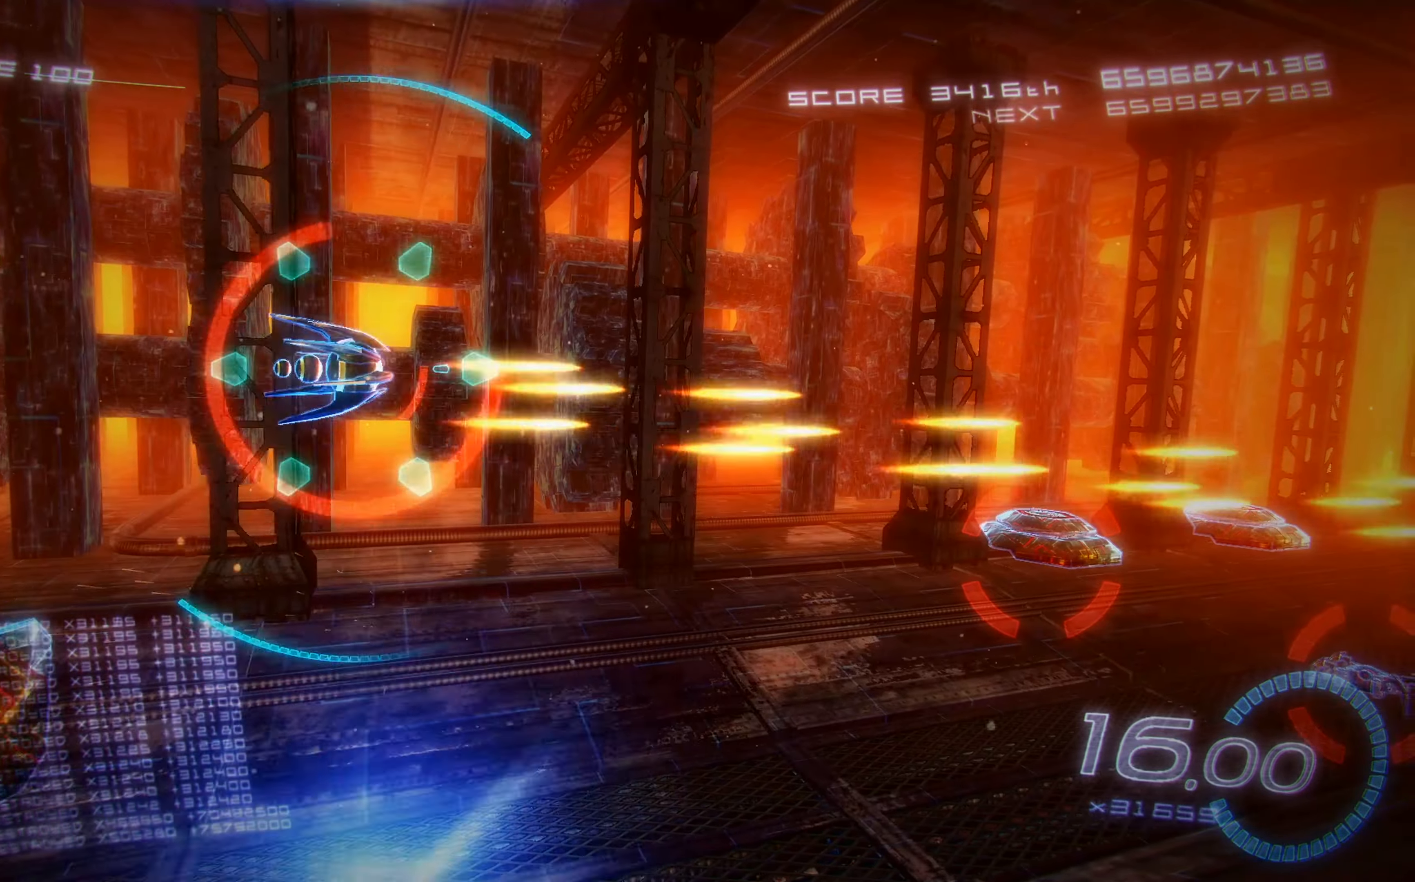
{"buttons": ["X", "DPAD_DOWN", "DPAD_RIGHT"], "left_stick": "center", "events": [[33, "DPAD_UP", "up"], [133, "DPAD_DOWN", "down"]]}
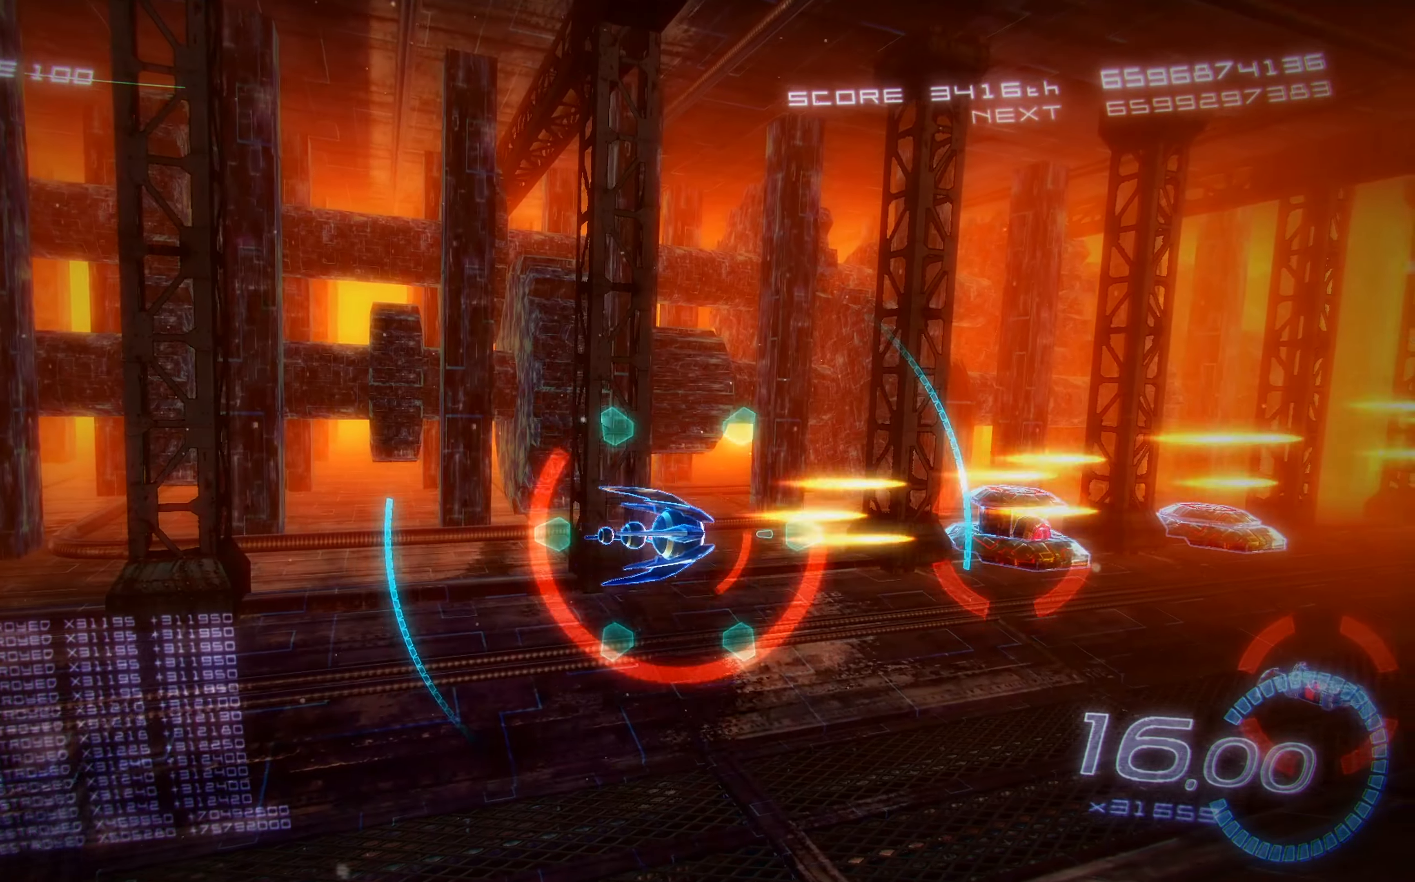
{"buttons": ["X"], "left_stick": "center", "events": [[100, "DPAD_DOWN", "up"], [116, "DPAD_RIGHT", "up"], [116, "DPAD_UP", "down"], [283, "DPAD_UP", "up"]]}
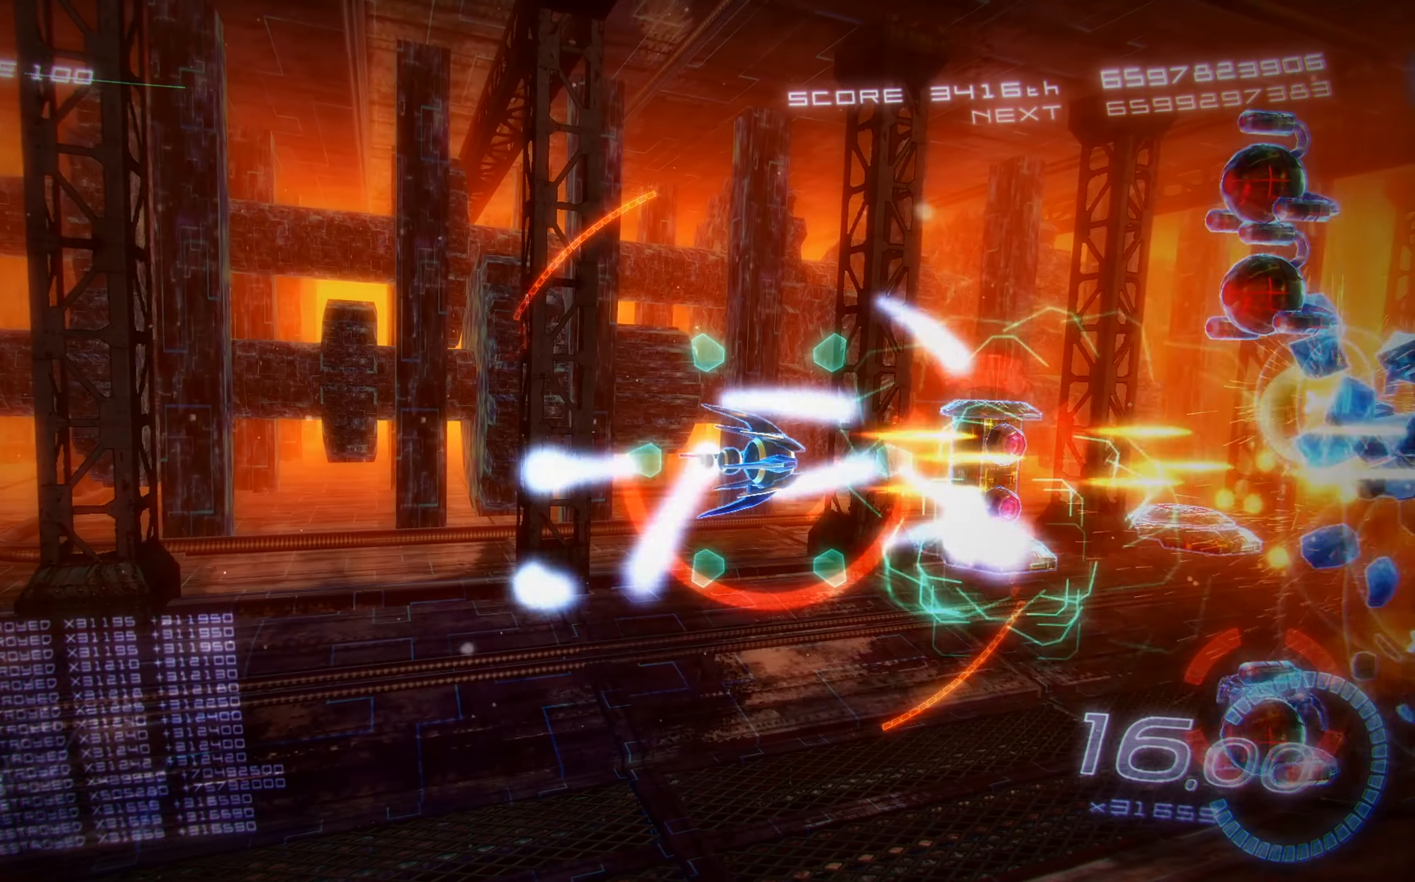
{"buttons": ["X", "DPAD_UP", "DPAD_LEFT"], "left_stick": "center", "events": [[167, "DPAD_LEFT", "down"], [433, "DPAD_UP", "down"]]}
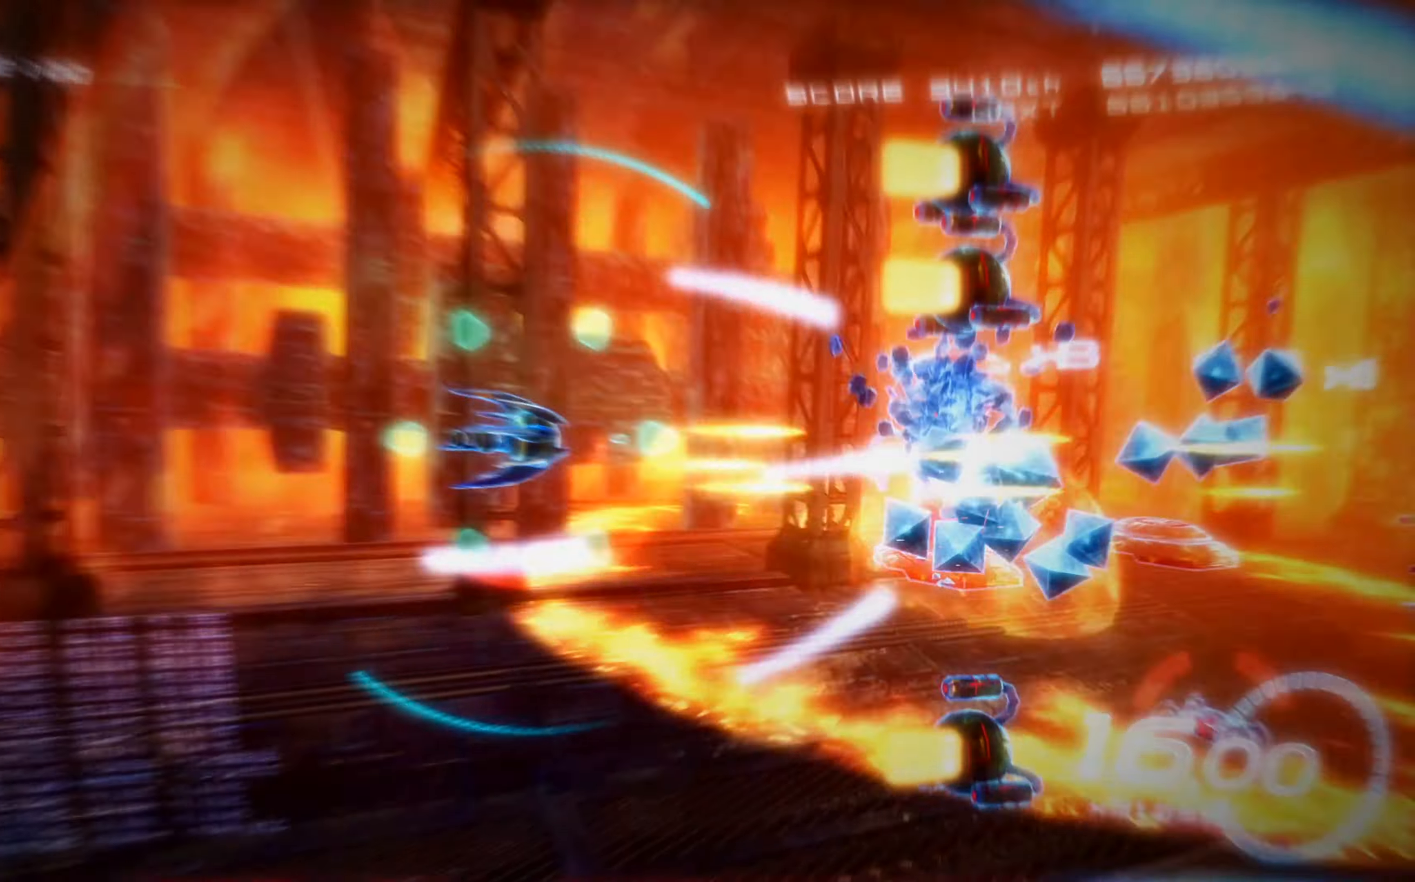
{"buttons": ["A", "X", "DPAD_DOWN", "DPAD_LEFT"], "left_stick": "center", "events": [[400, "DPAD_UP", "up"], [433, "A", "down"], [450, "DPAD_DOWN", "down"]]}
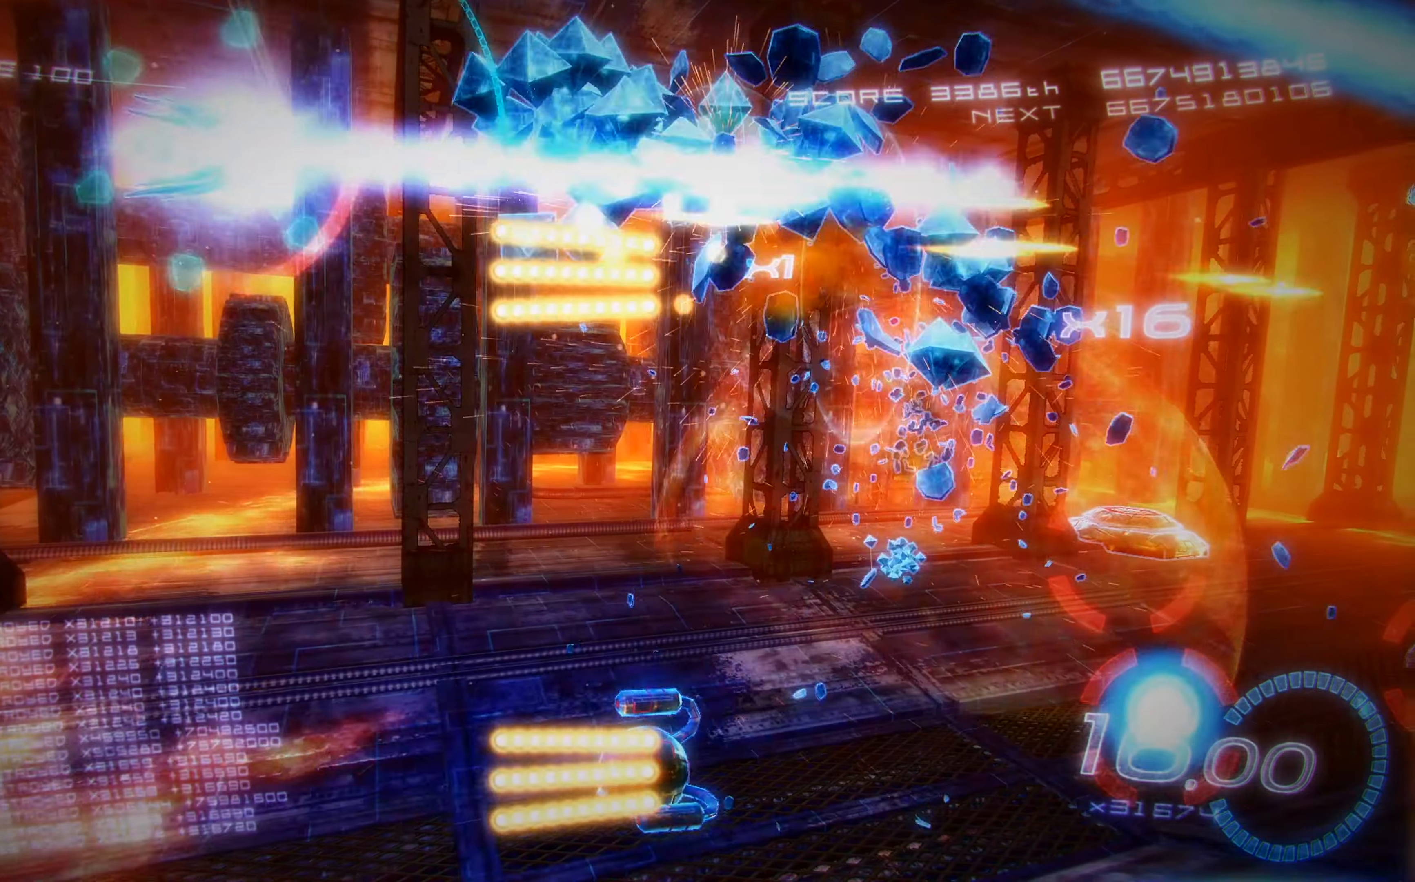
{"buttons": ["X", "DPAD_DOWN"], "left_stick": "center", "events": [[100, "A", "up"], [367, "DPAD_LEFT", "up"]]}
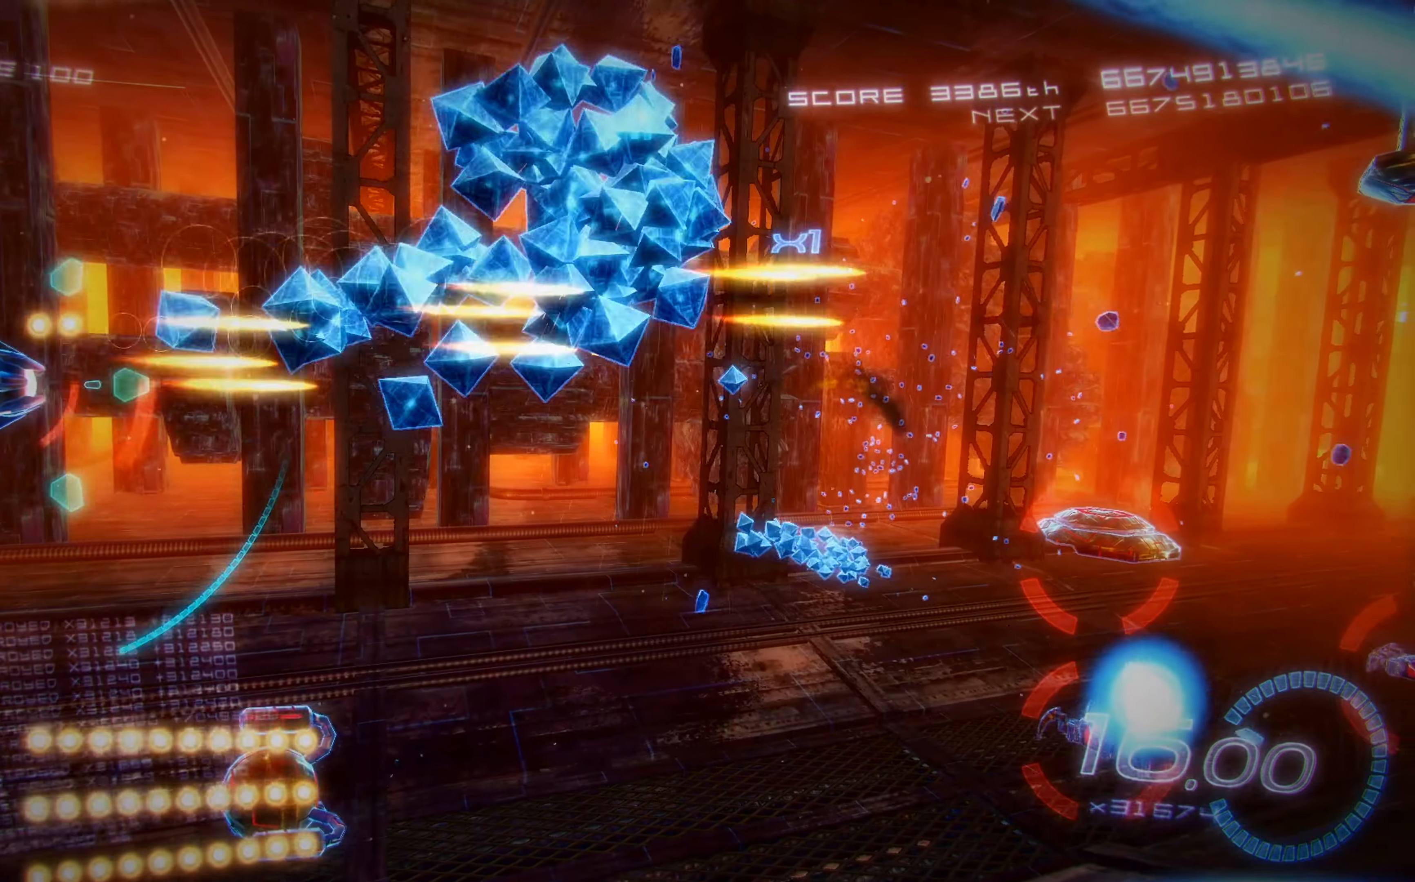
{"buttons": ["X", "DPAD_DOWN"], "left_stick": "center", "events": [[133, "DPAD_DOWN", "up"], [133, "DPAD_RIGHT", "down"], [450, "DPAD_DOWN", "down"], [450, "DPAD_RIGHT", "up"]]}
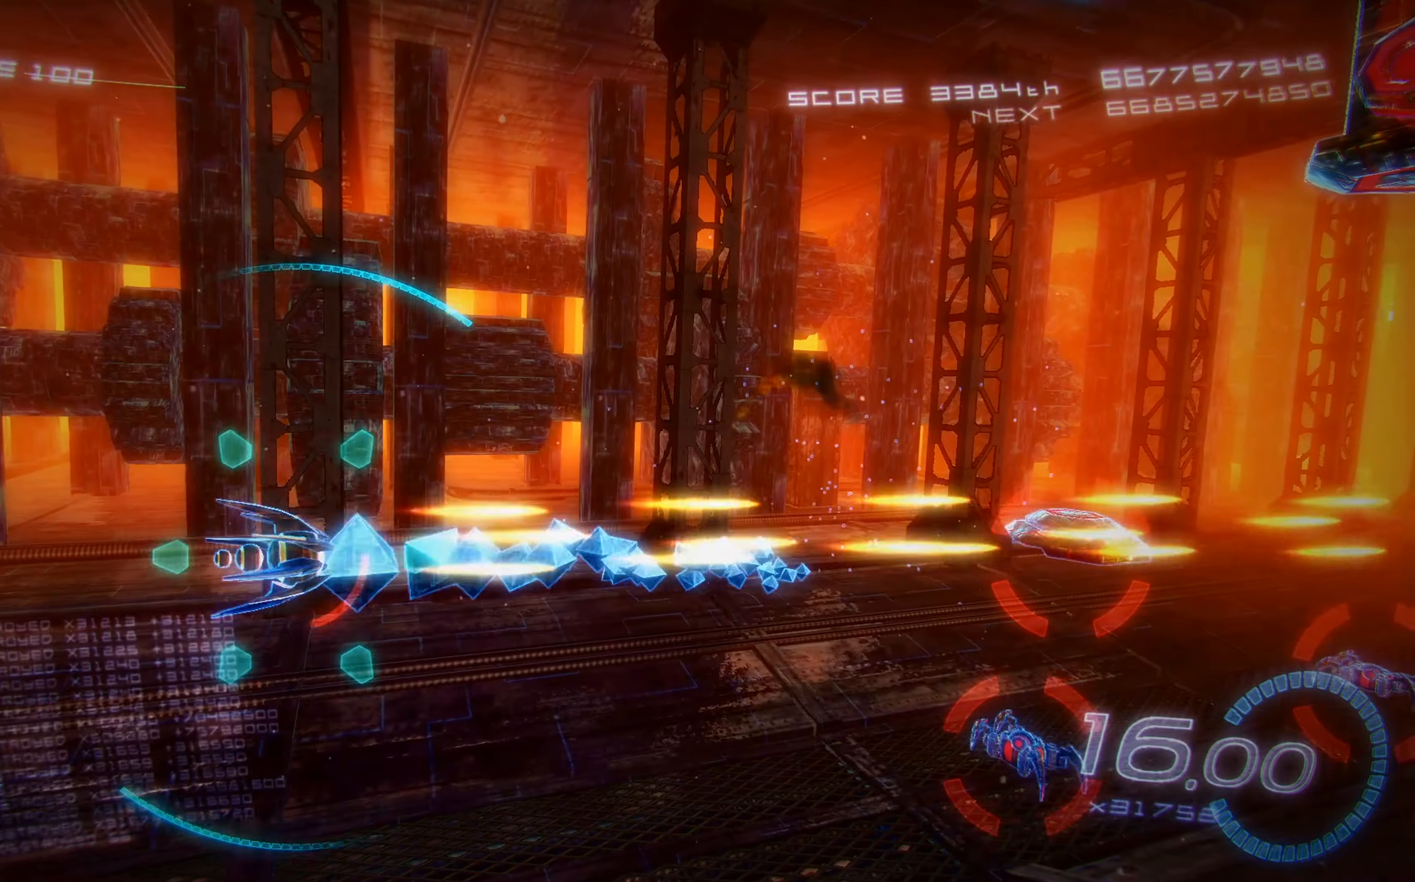
{"buttons": ["X", "DPAD_RIGHT"], "left_stick": "center", "events": [[167, "DPAD_RIGHT", "down"], [367, "DPAD_DOWN", "up"]]}
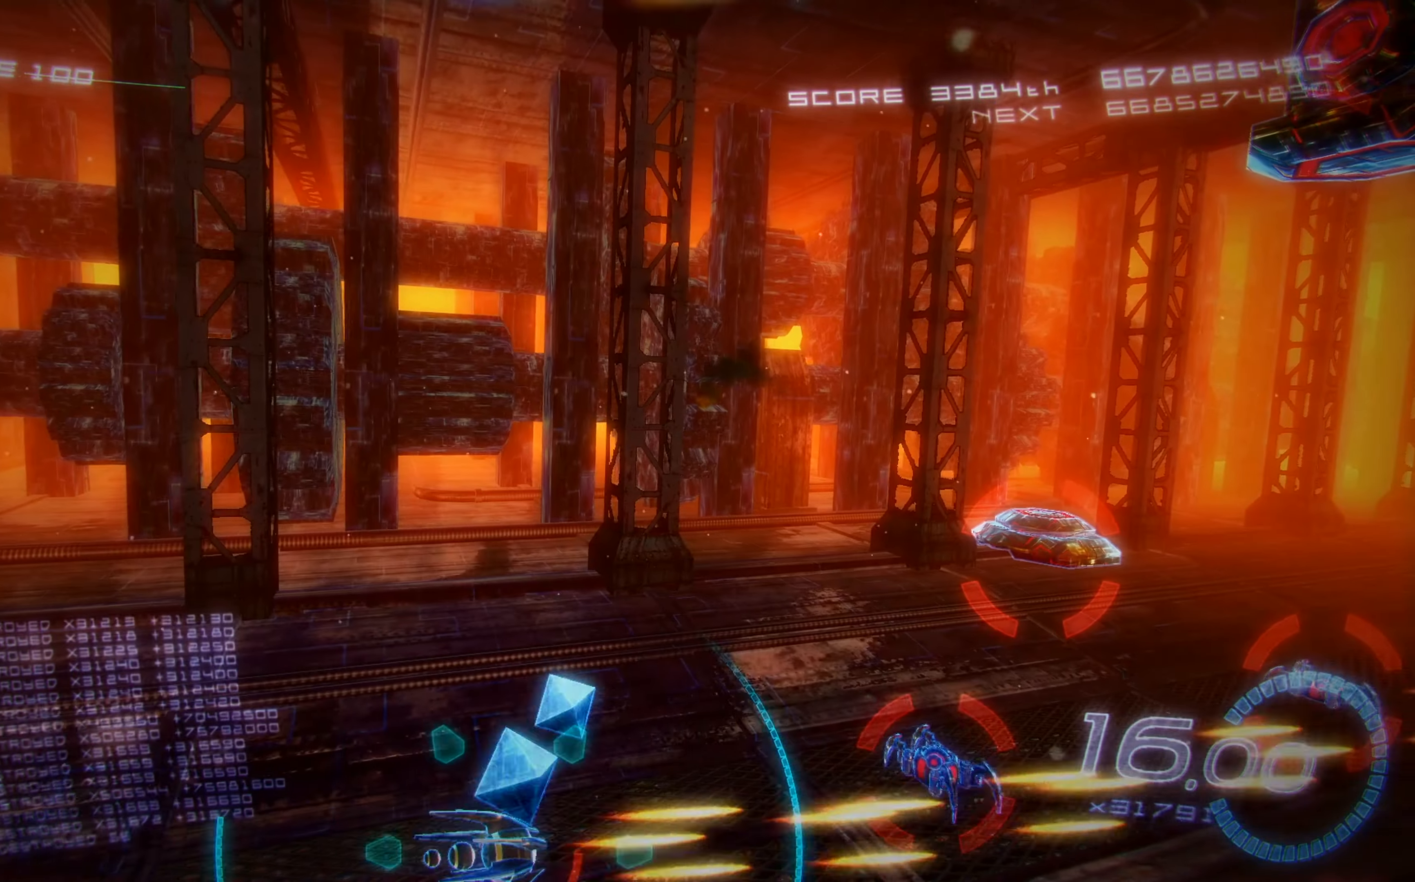
{"buttons": ["X", "DPAD_RIGHT"], "left_stick": "center", "events": [[133, "DPAD_UP", "down"], [400, "DPAD_UP", "up"]]}
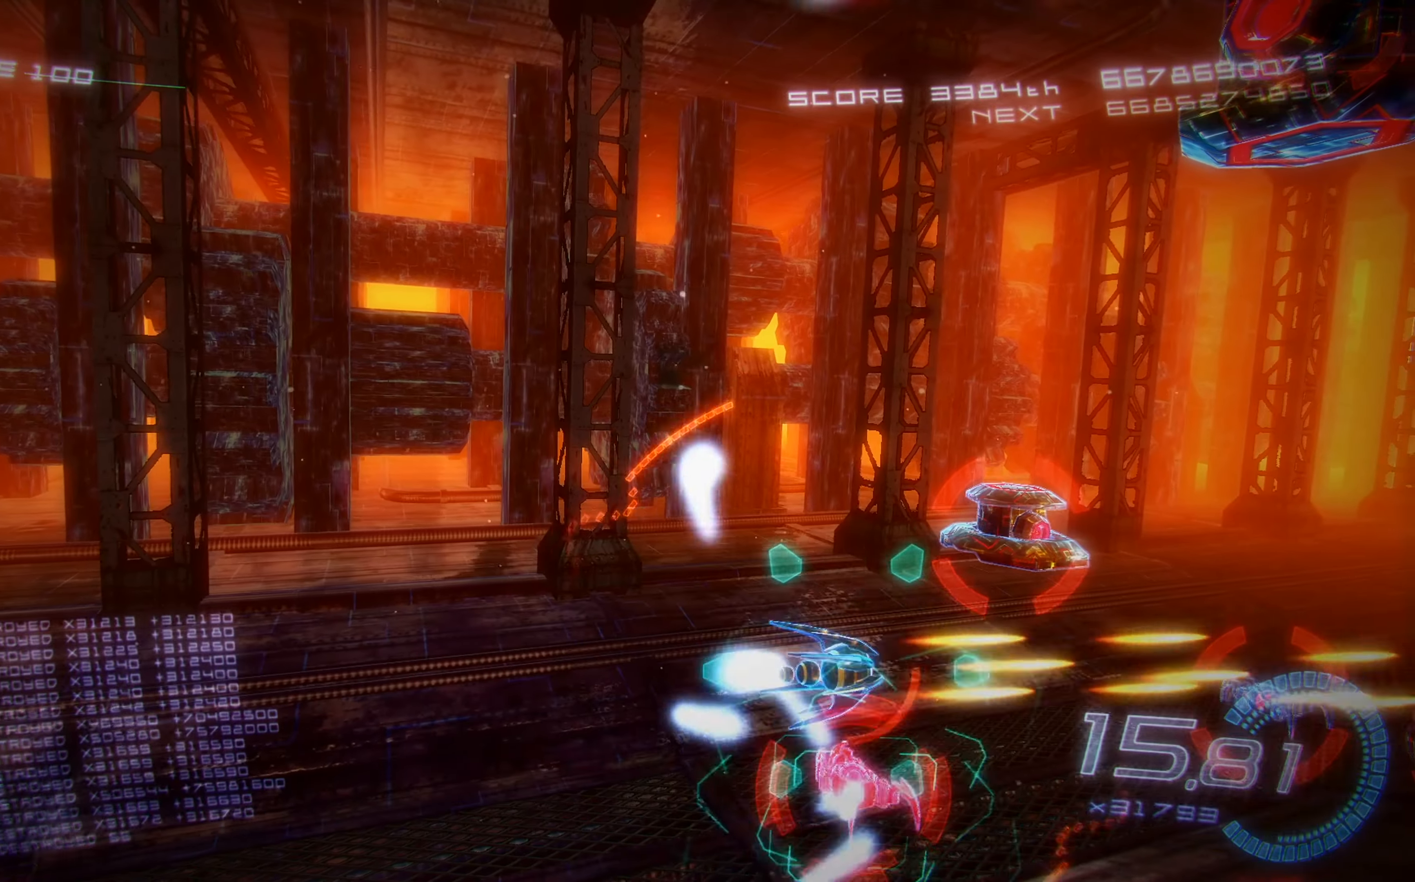
{"buttons": ["X", "DPAD_UP"], "left_stick": "center", "events": [[117, "DPAD_UP", "down"], [317, "DPAD_RIGHT", "up"]]}
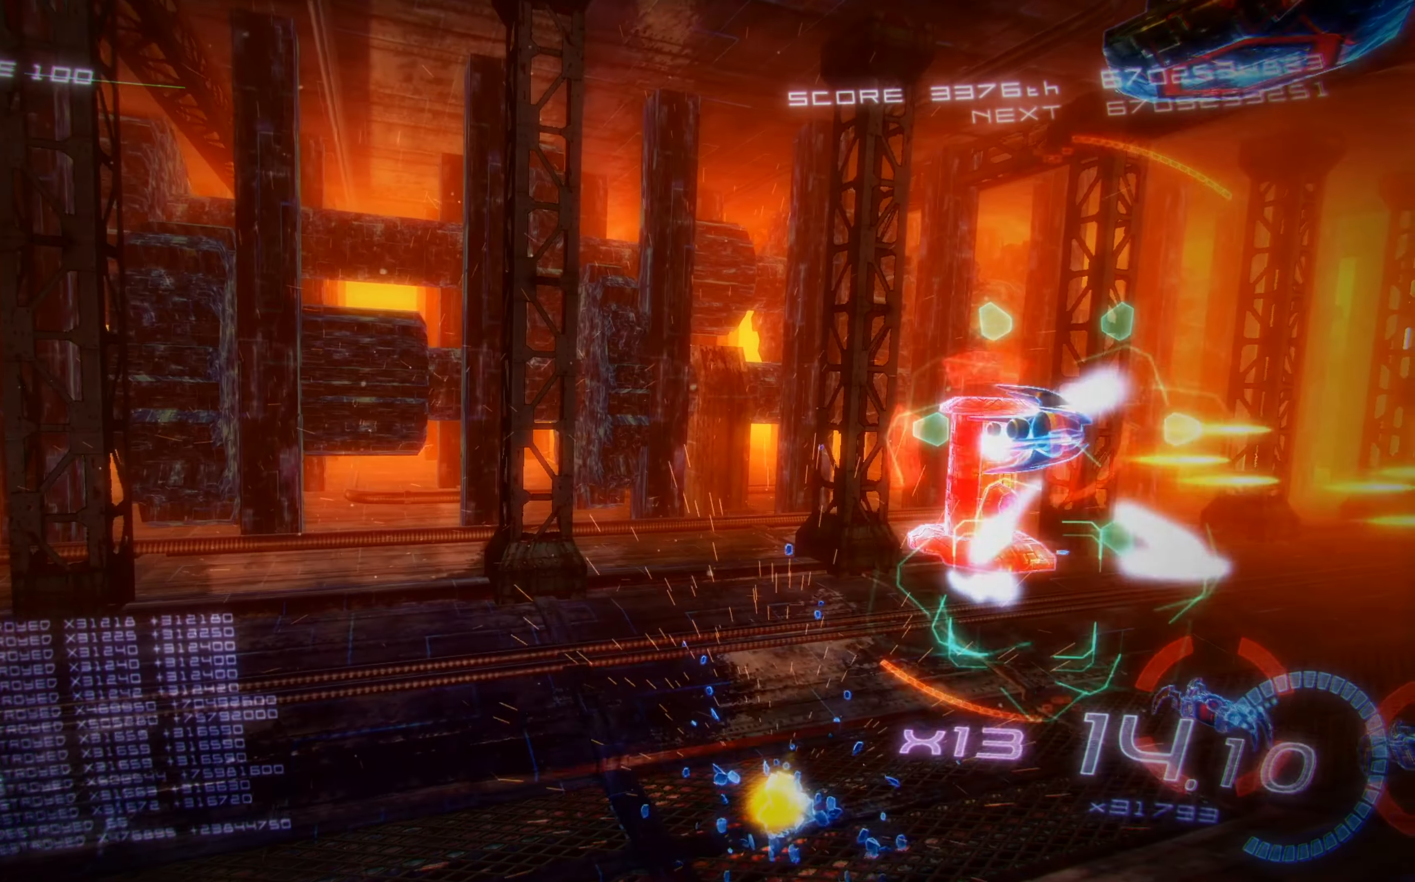
{"buttons": ["X", "DPAD_DOWN", "DPAD_RIGHT"], "left_stick": "center", "events": [[17, "DPAD_UP", "up"], [83, "DPAD_LEFT", "down"], [117, "DPAD_DOWN", "down"], [233, "DPAD_LEFT", "up"], [267, "DPAD_RIGHT", "down"], [383, "DPAD_RIGHT", "up"], [483, "DPAD_RIGHT", "down"]]}
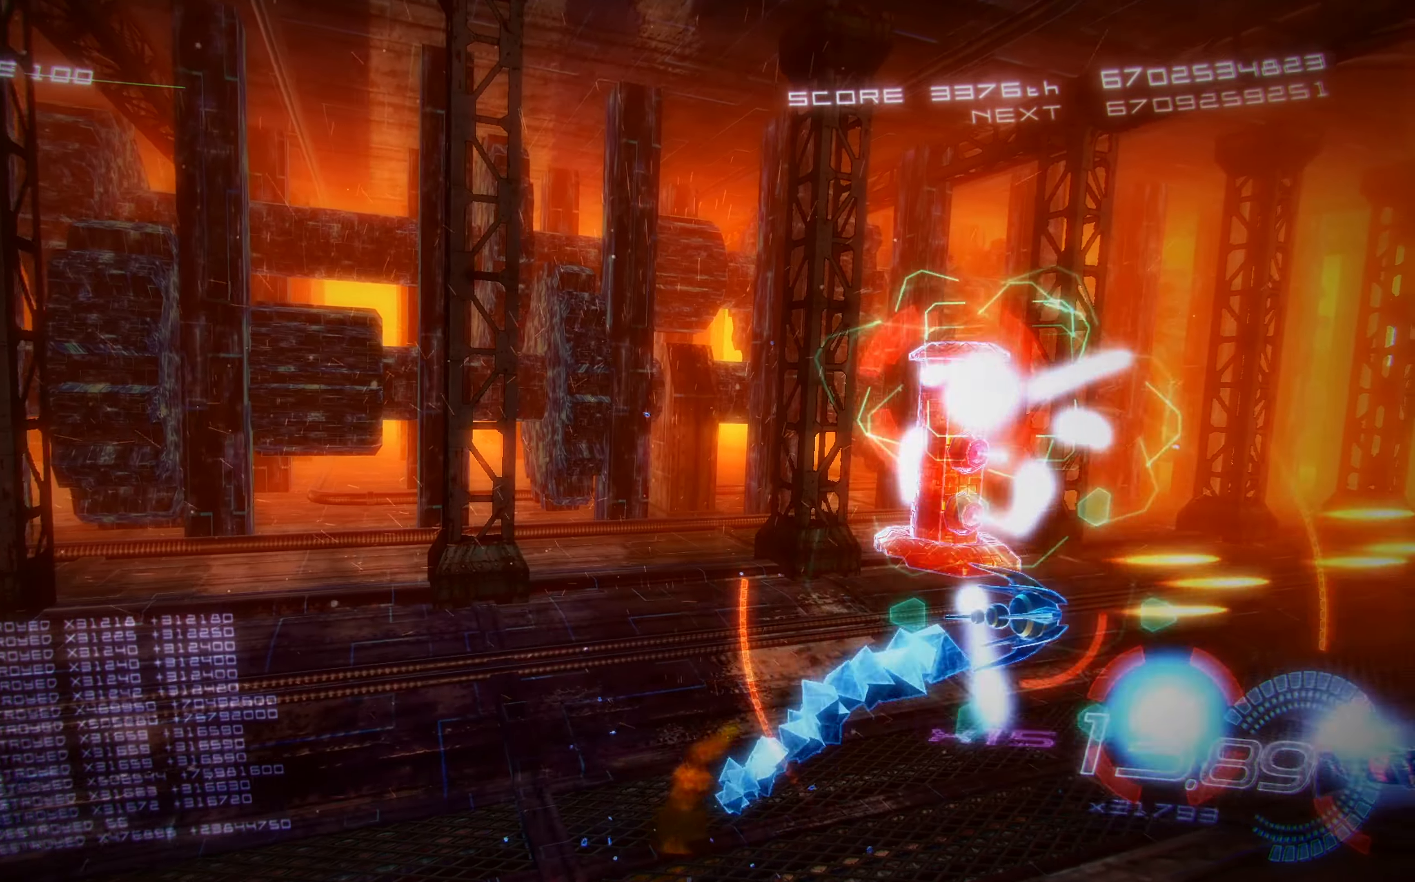
{"buttons": ["X", "DPAD_LEFT"], "left_stick": "center", "events": [[133, "DPAD_RIGHT", "up"], [150, "DPAD_DOWN", "up"], [217, "DPAD_LEFT", "down"]]}
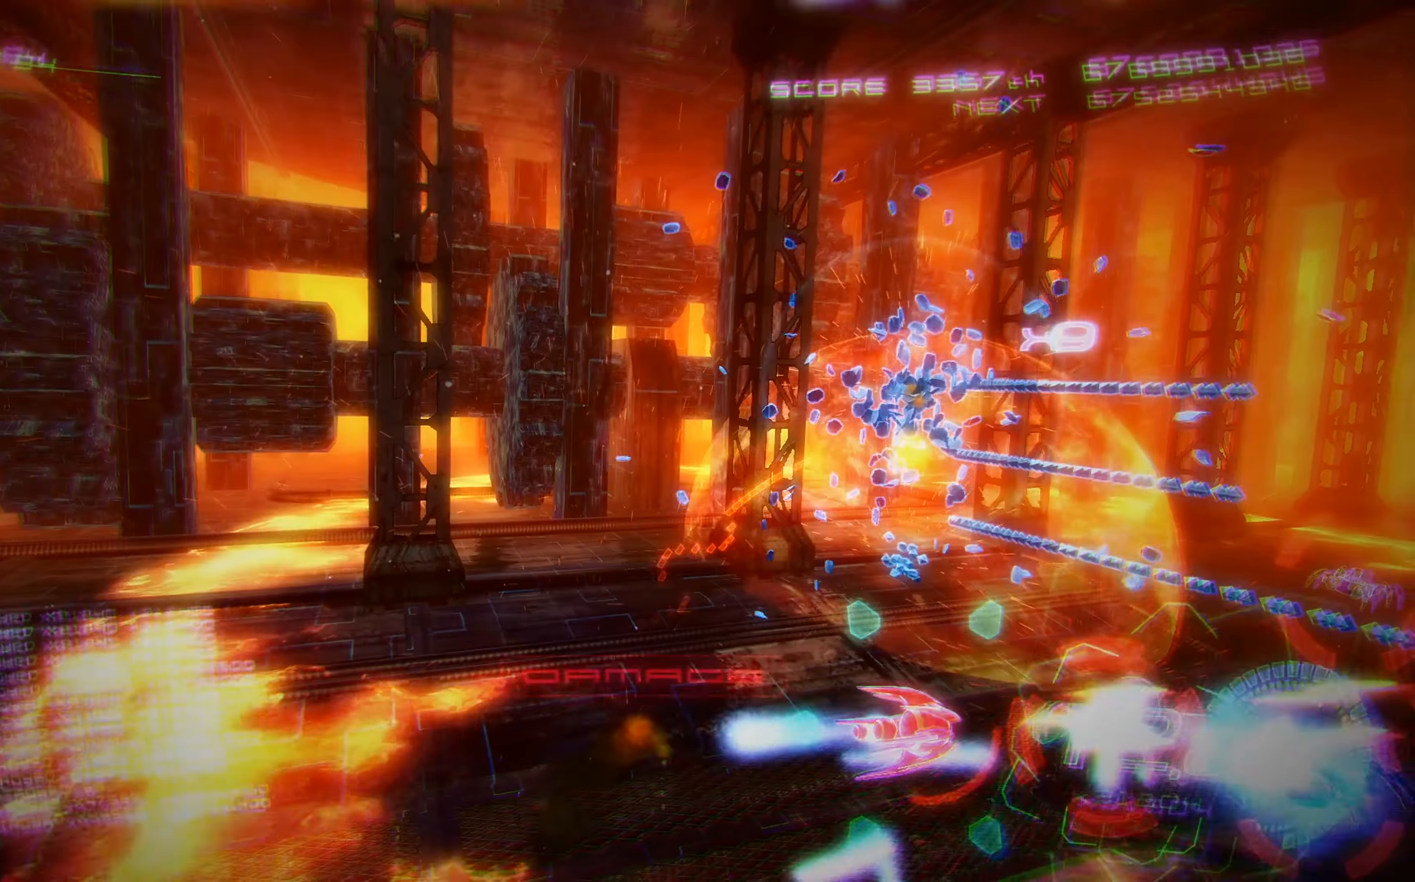
{"buttons": ["X", "DPAD_LEFT"], "left_stick": "center", "events": [[400, "DPAD_UP", "down"], [467, "DPAD_UP", "up"]]}
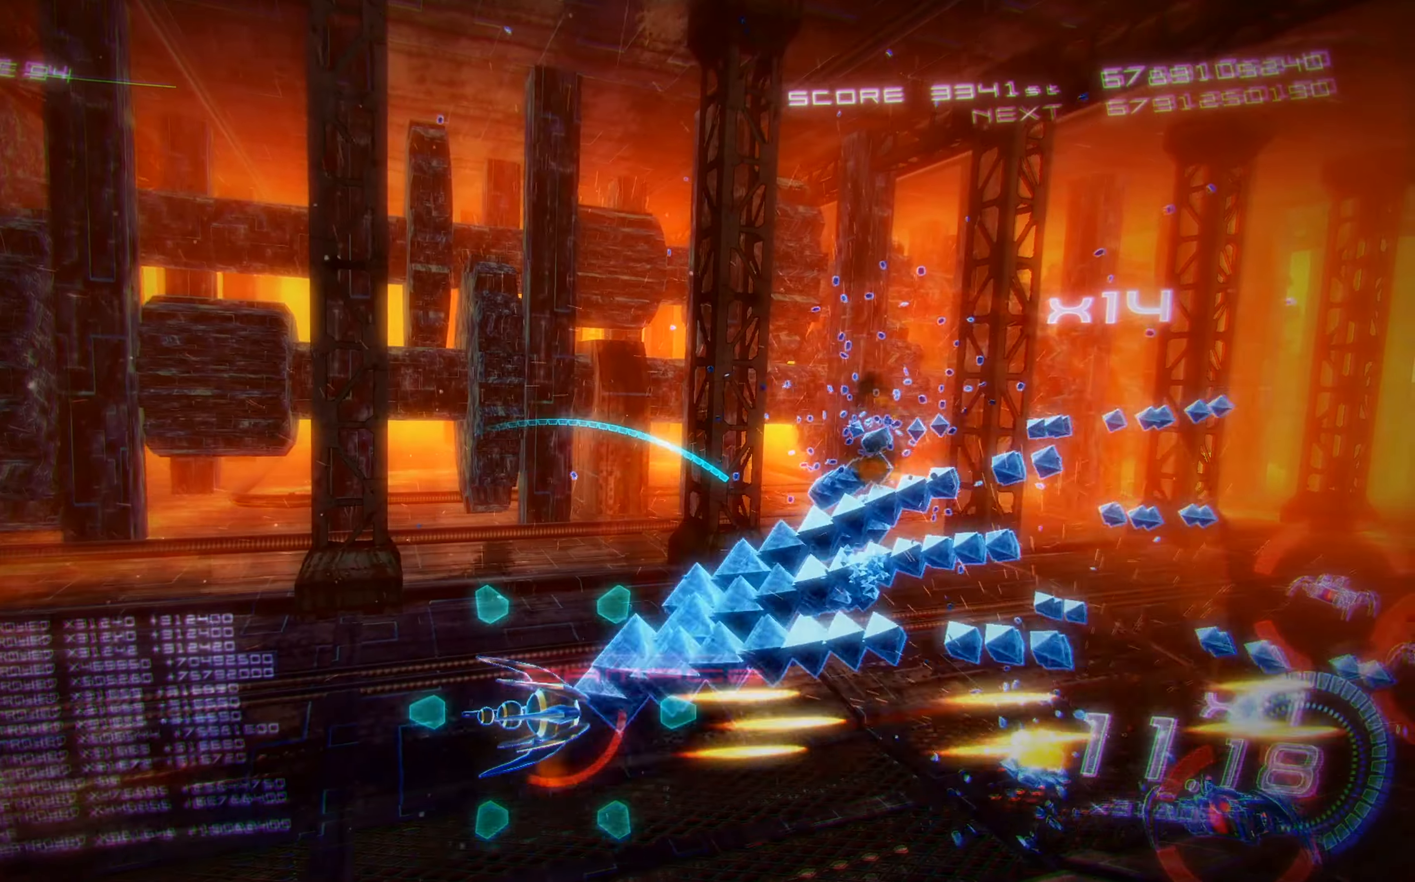
{"buttons": ["X", "DPAD_DOWN", "DPAD_RIGHT"], "left_stick": "center", "events": [[50, "DPAD_DOWN", "down"], [50, "DPAD_LEFT", "up"], [150, "DPAD_RIGHT", "down"], [167, "DPAD_DOWN", "up"], [500, "DPAD_DOWN", "down"]]}